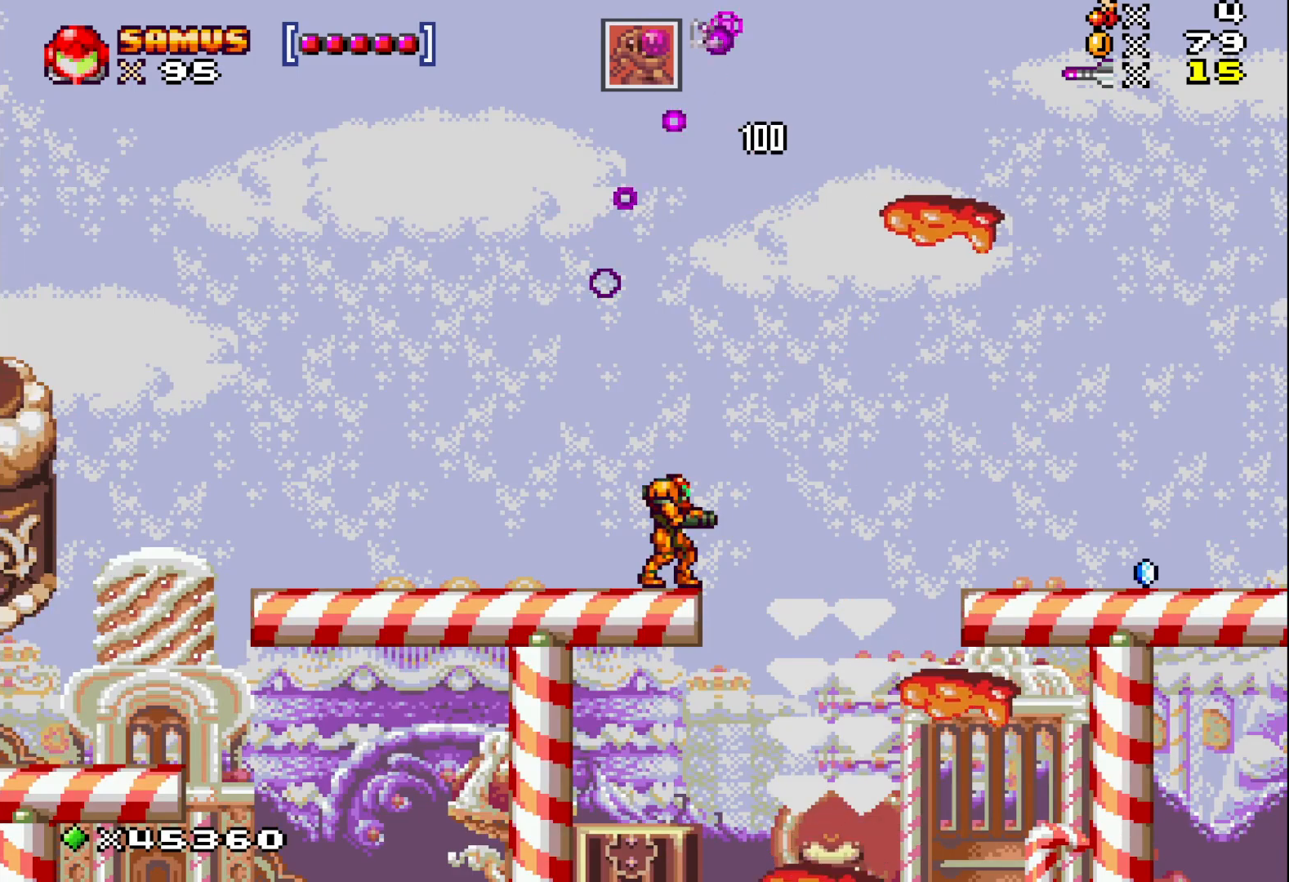
Gameplay with a controller (Xbox layout); each line is a JSON object with the inputs held at the frame after it. "events" lists button and stick changes between this image and that frame as [ms after this image, input, new state], when the widget could be followed in between. Not read: left_stick right_stick.
{"buttons": ["X"], "events": [[100, "A", "down"], [100, "DPAD_RIGHT", "down"], [183, "A", "up"], [417, "DPAD_RIGHT", "up"]]}
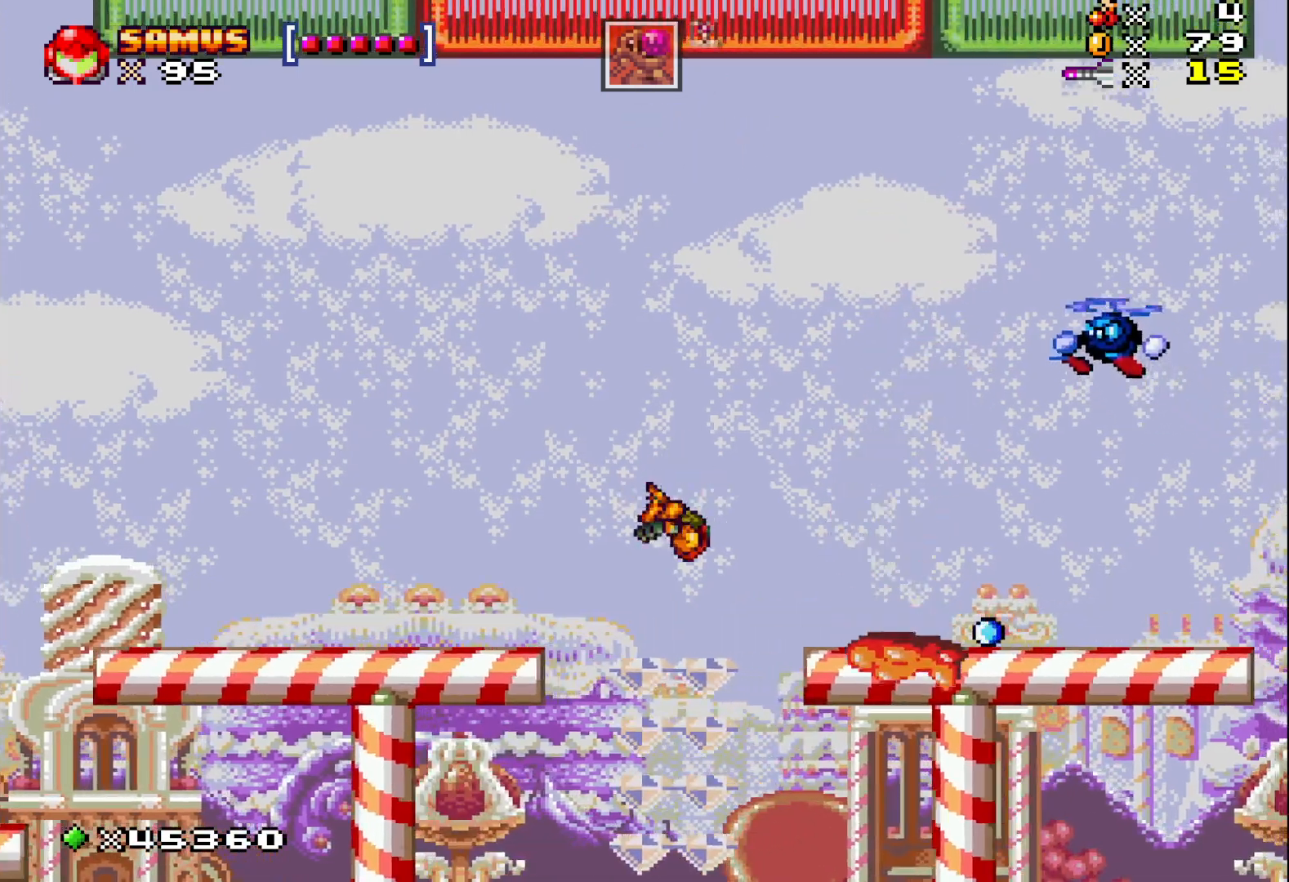
{"buttons": ["X"], "events": []}
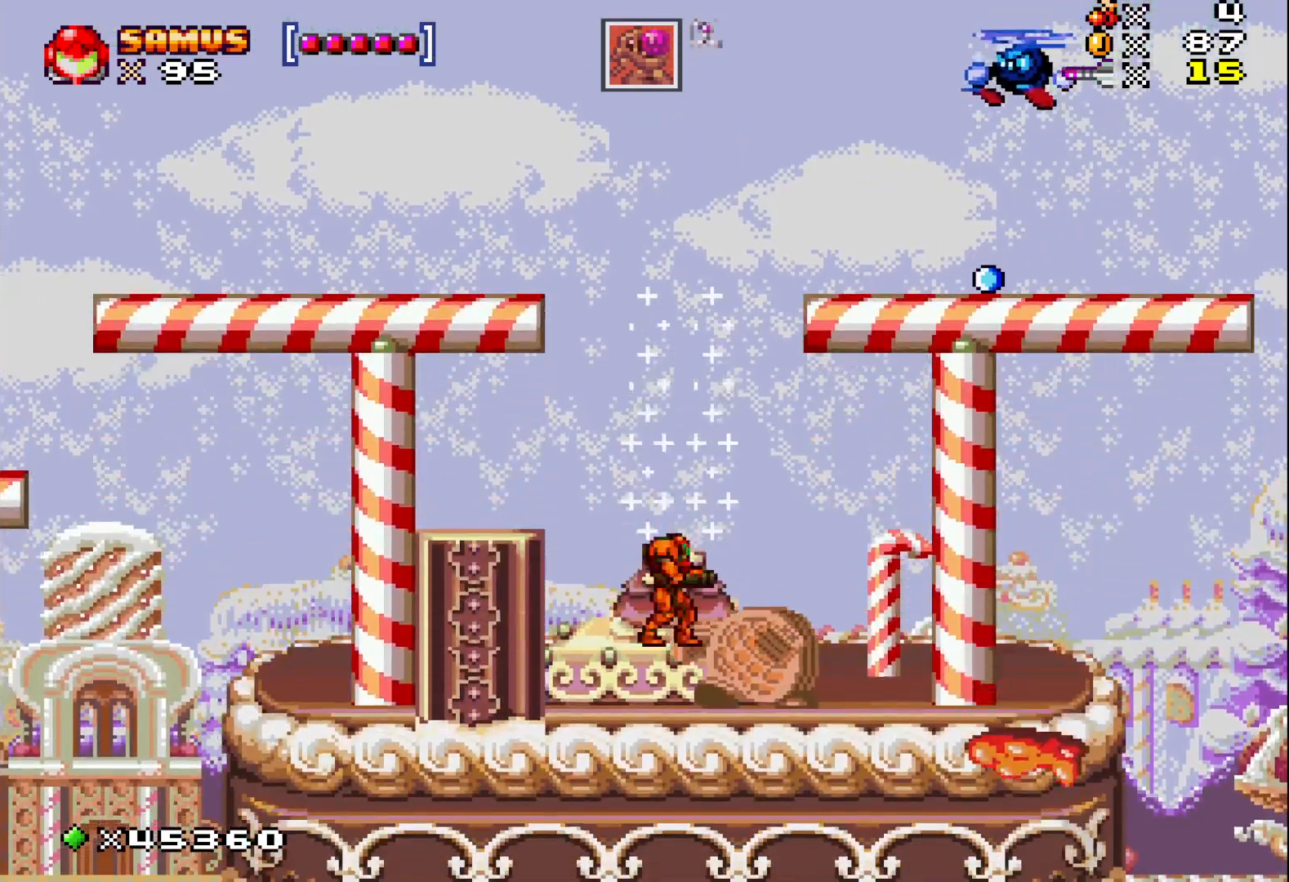
{"buttons": ["A", "X"], "events": [[267, "A", "down"]]}
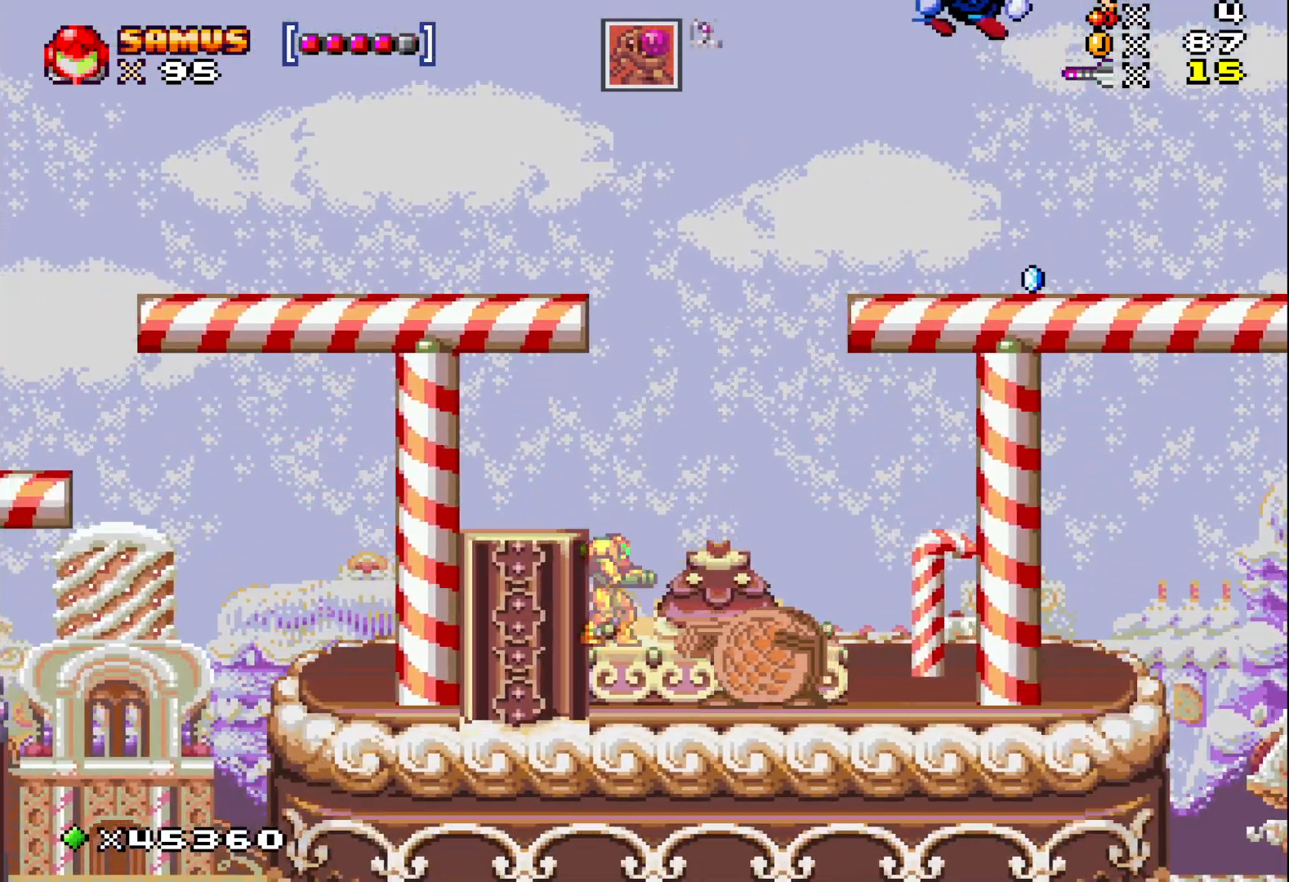
{"buttons": ["X"], "events": [[33, "A", "up"], [183, "X", "up"], [283, "X", "down"], [367, "X", "up"], [467, "X", "down"]]}
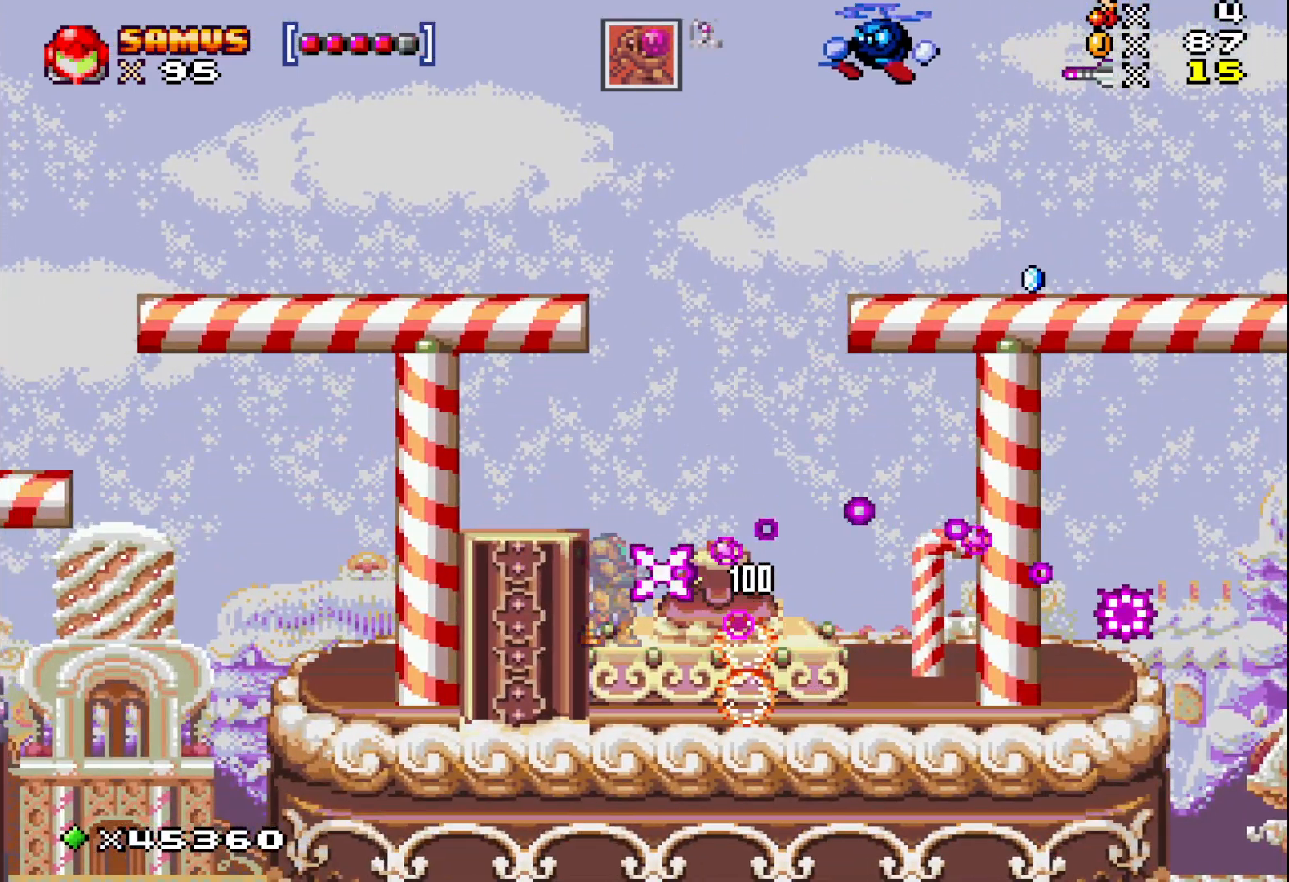
{"buttons": ["X", "DPAD_RIGHT"], "events": [[50, "X", "up"], [150, "X", "down"], [250, "DPAD_RIGHT", "down"]]}
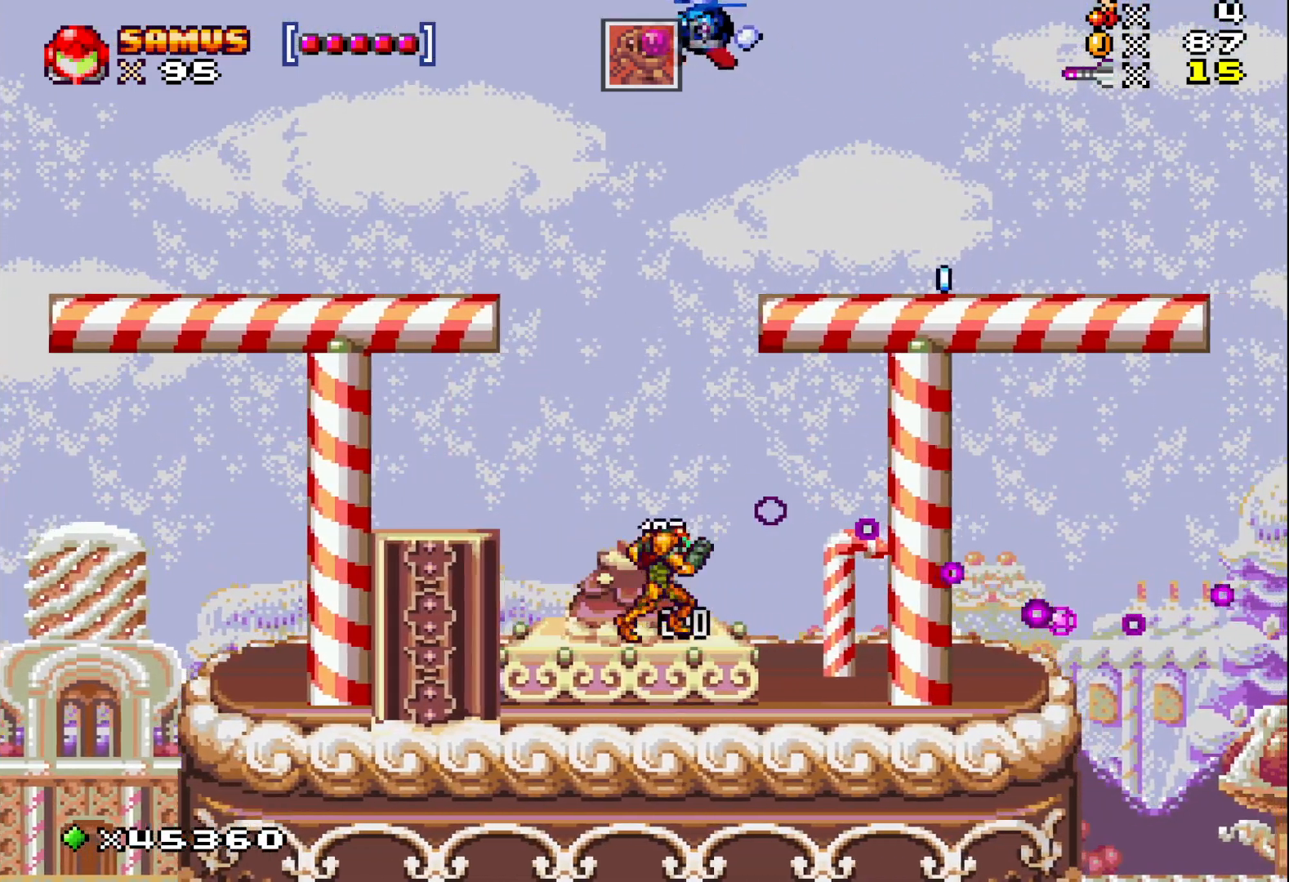
{"buttons": ["X"], "events": [[433, "DPAD_RIGHT", "up"]]}
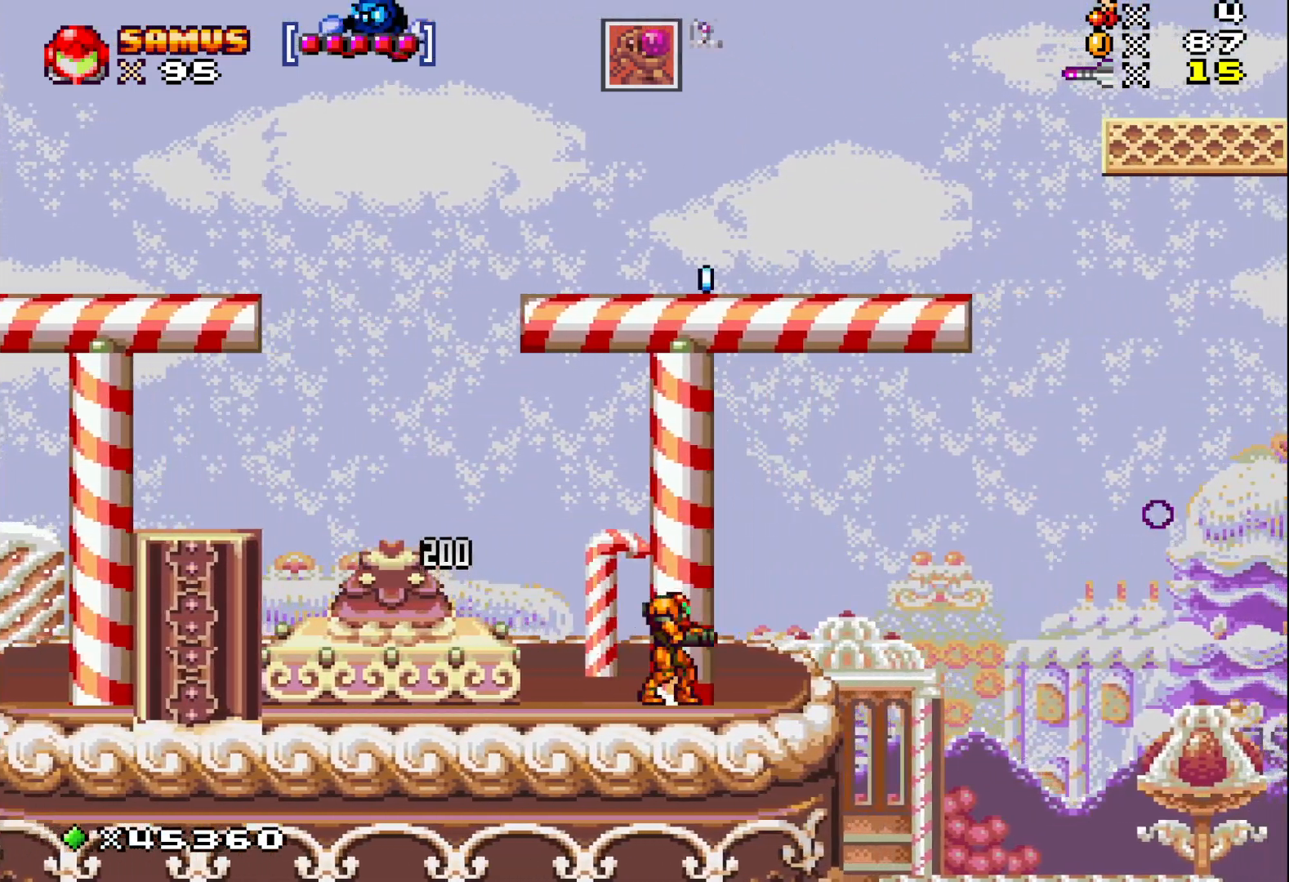
{"buttons": ["X", "DPAD_LEFT"], "events": [[50, "A", "down"], [83, "DPAD_LEFT", "down"], [183, "A", "up"]]}
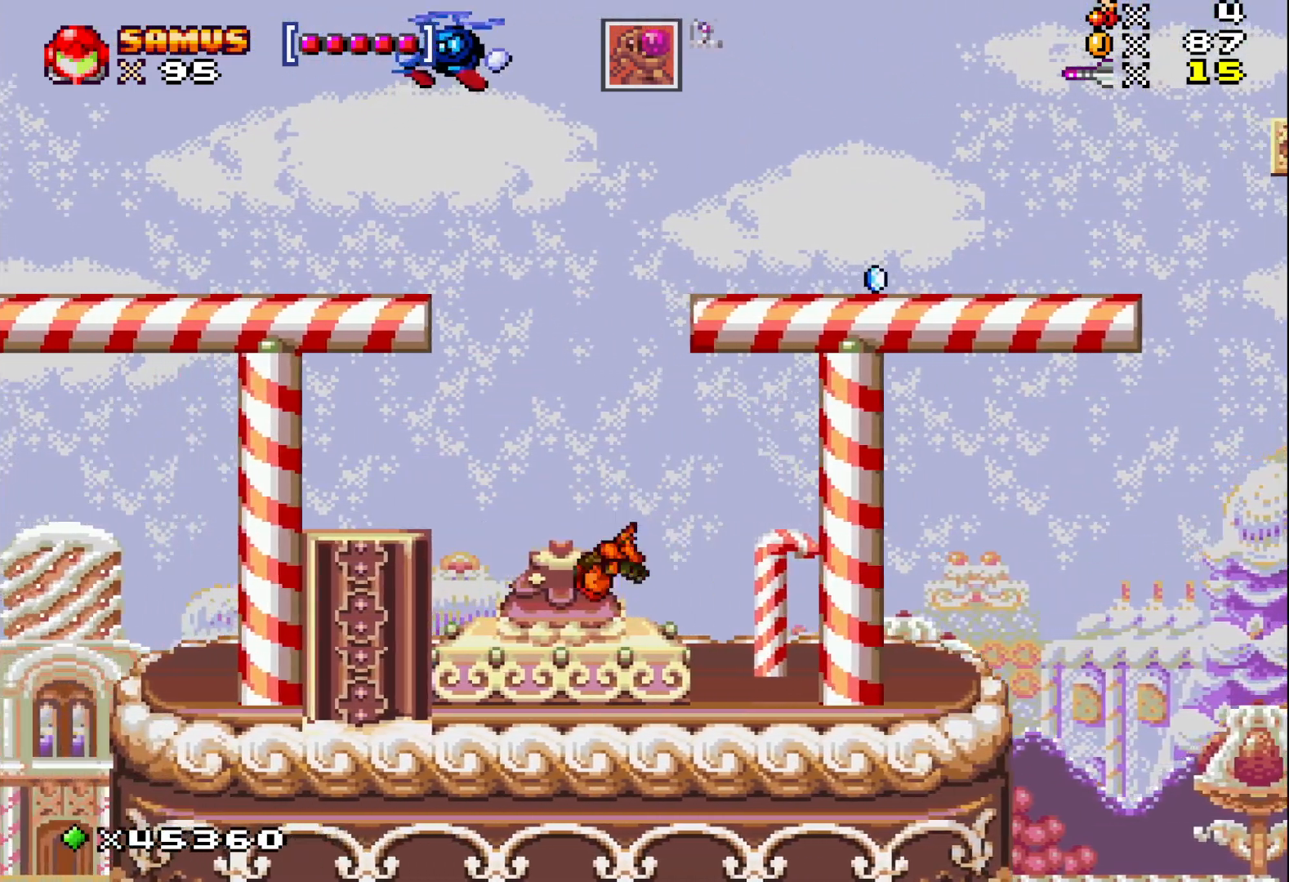
{"buttons": ["X"], "events": [[133, "A", "down"], [250, "A", "up"], [483, "DPAD_LEFT", "up"]]}
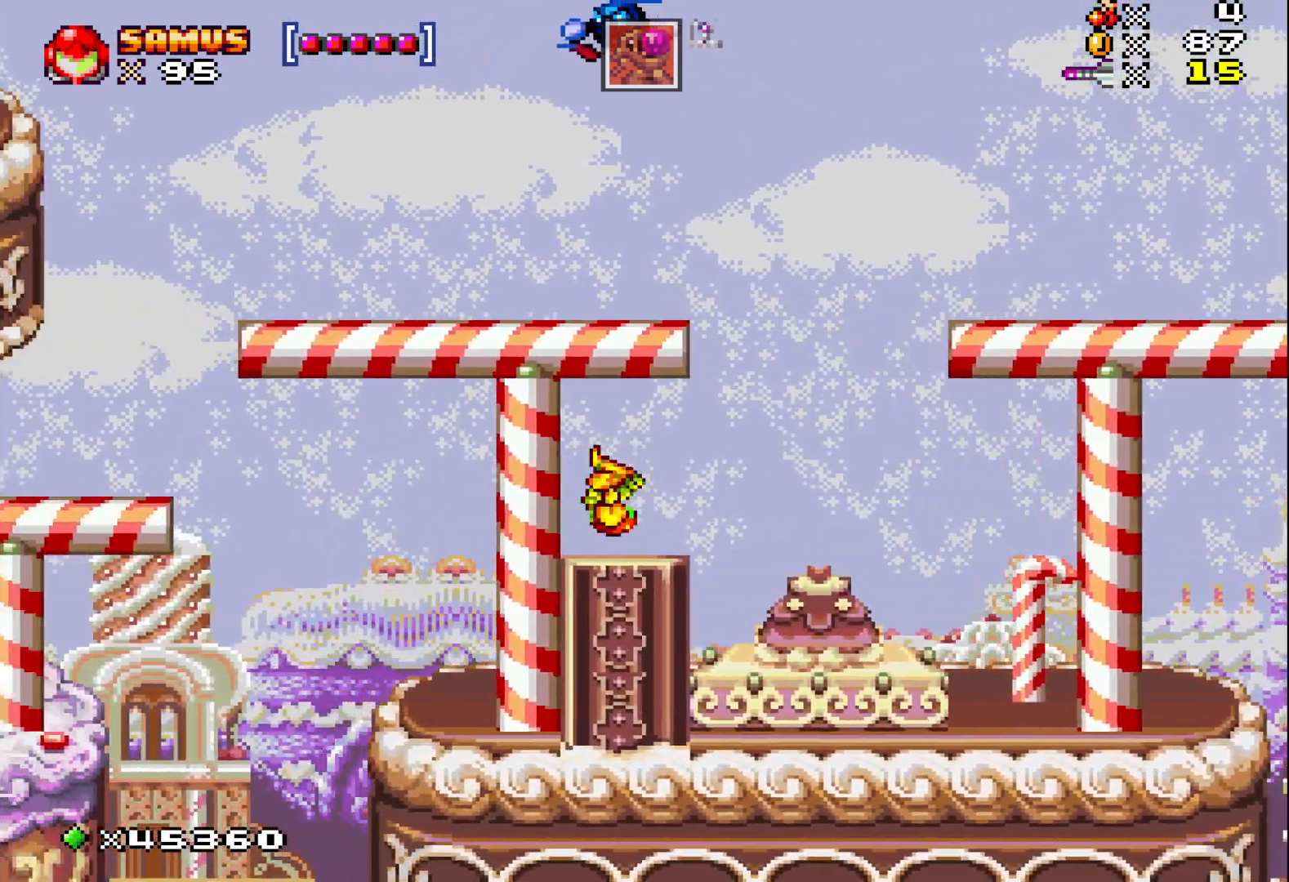
{"buttons": ["A", "X", "DPAD_RIGHT"], "events": [[100, "DPAD_RIGHT", "down"], [250, "A", "down"]]}
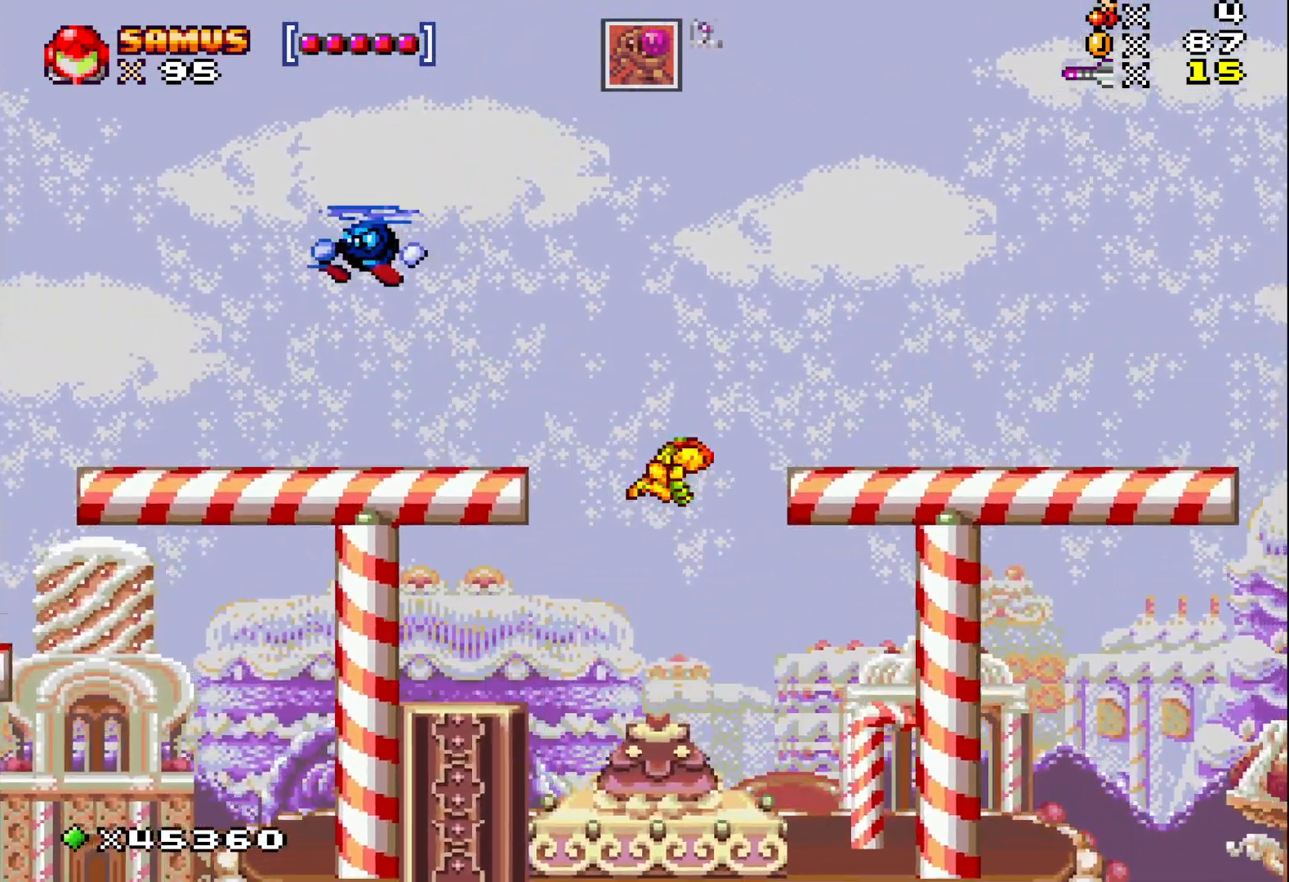
{"buttons": ["X", "DPAD_RIGHT"], "events": [[300, "A", "up"]]}
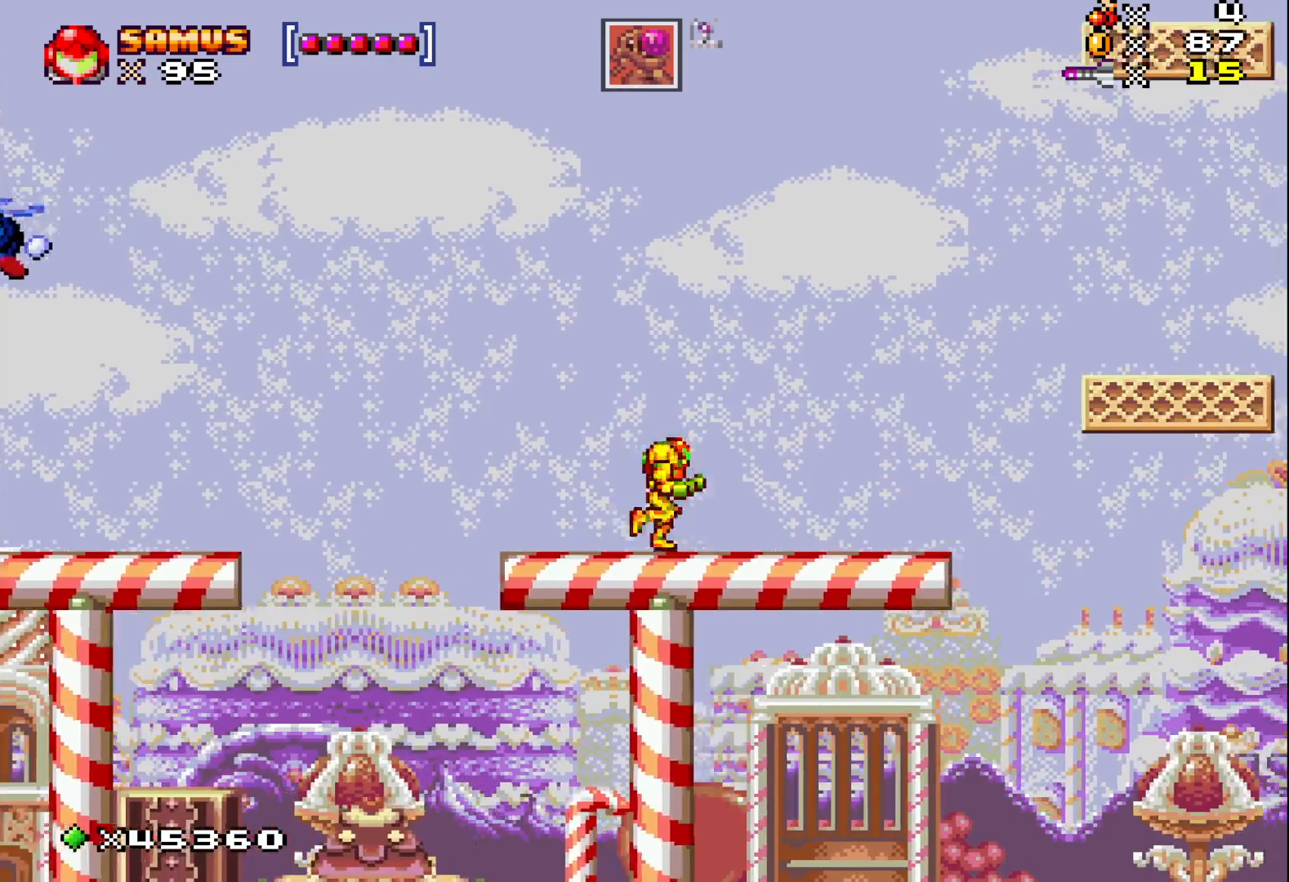
{"buttons": ["A", "X", "DPAD_RIGHT"], "events": [[367, "A", "down"]]}
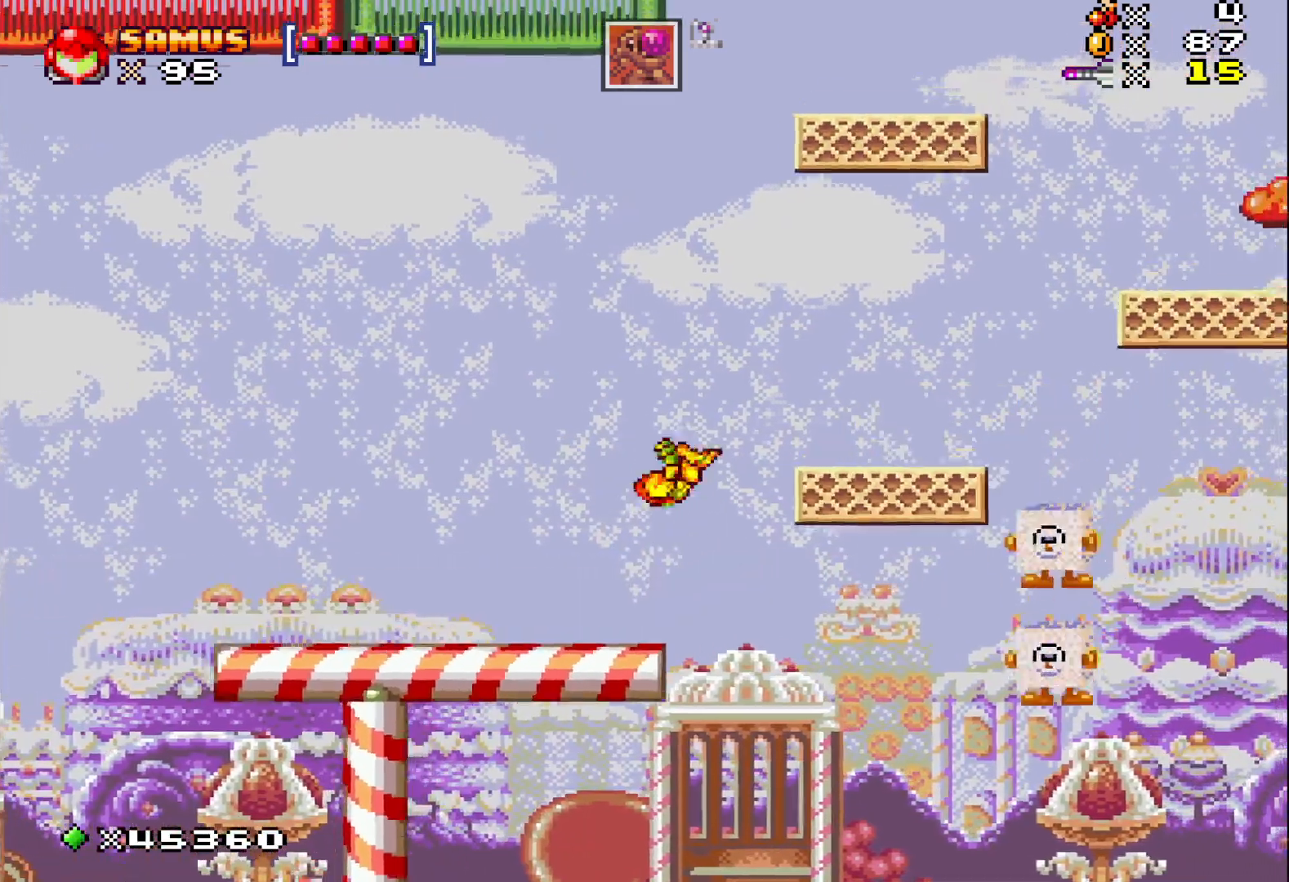
{"buttons": ["X"], "events": [[250, "A", "up"], [383, "DPAD_RIGHT", "up"]]}
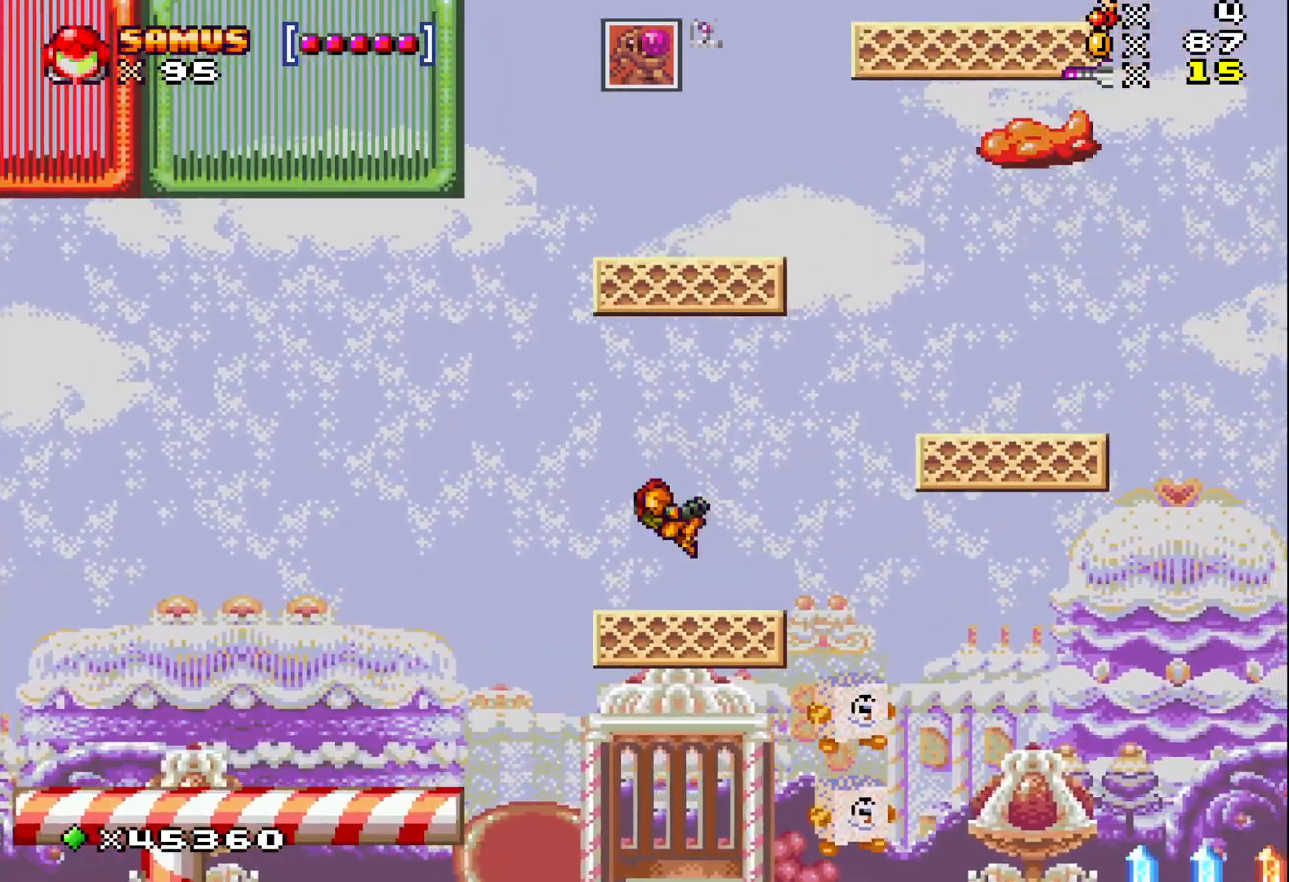
{"buttons": ["X"], "events": []}
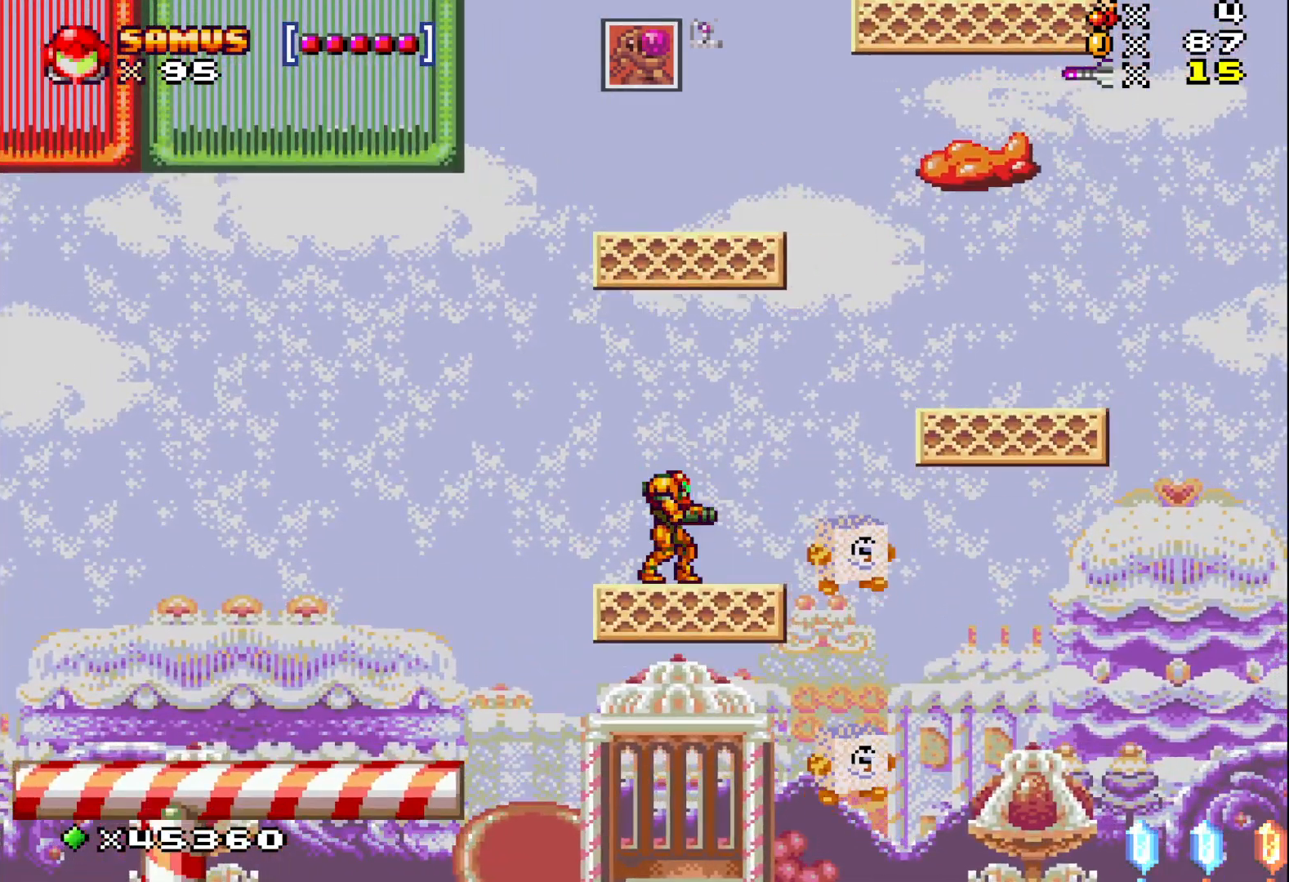
{"buttons": [], "events": [[67, "X", "up"], [167, "X", "down"], [267, "X", "up"], [367, "X", "down"], [483, "X", "up"]]}
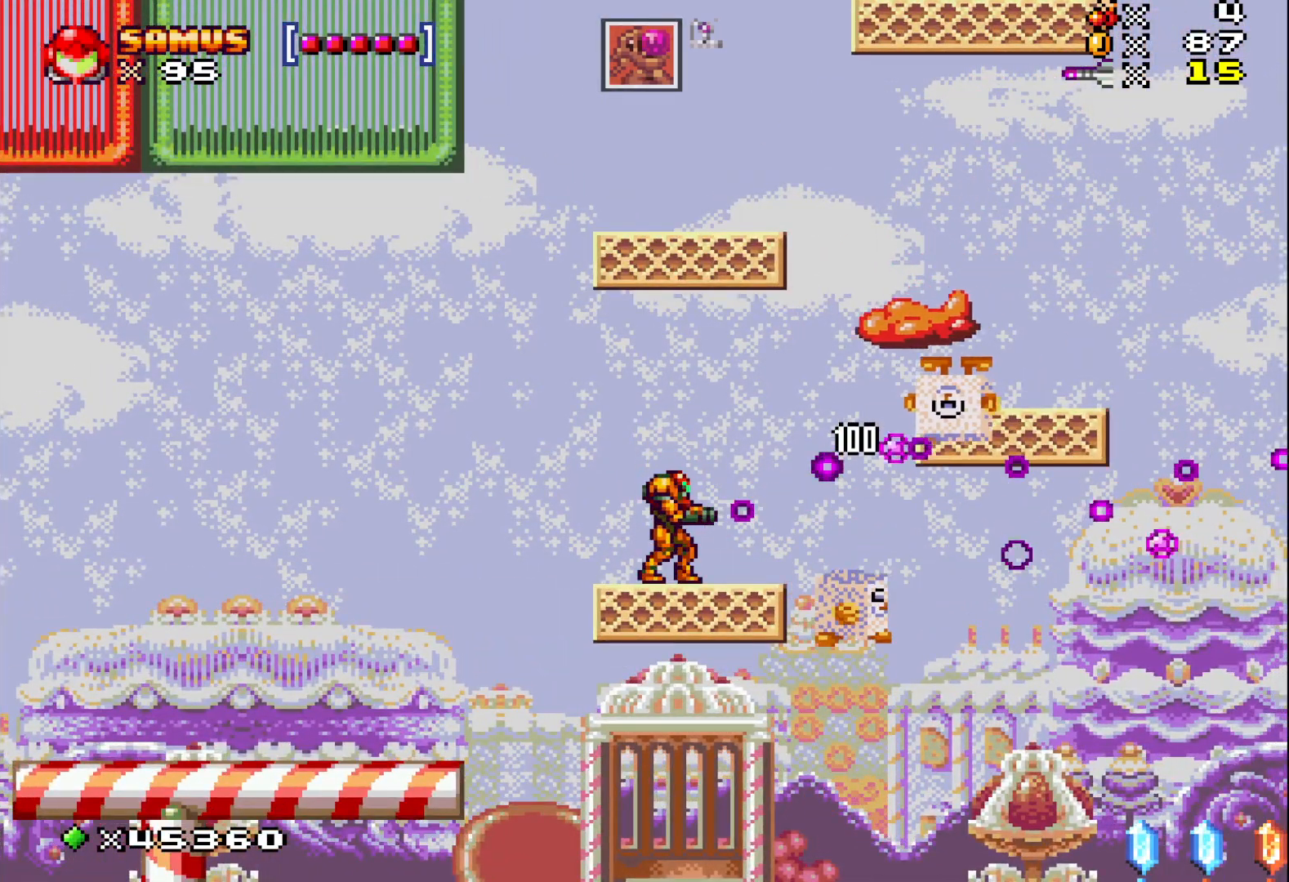
{"buttons": ["X"], "events": [[83, "X", "down"], [200, "X", "up"], [300, "X", "down"], [400, "X", "up"], [483, "X", "down"]]}
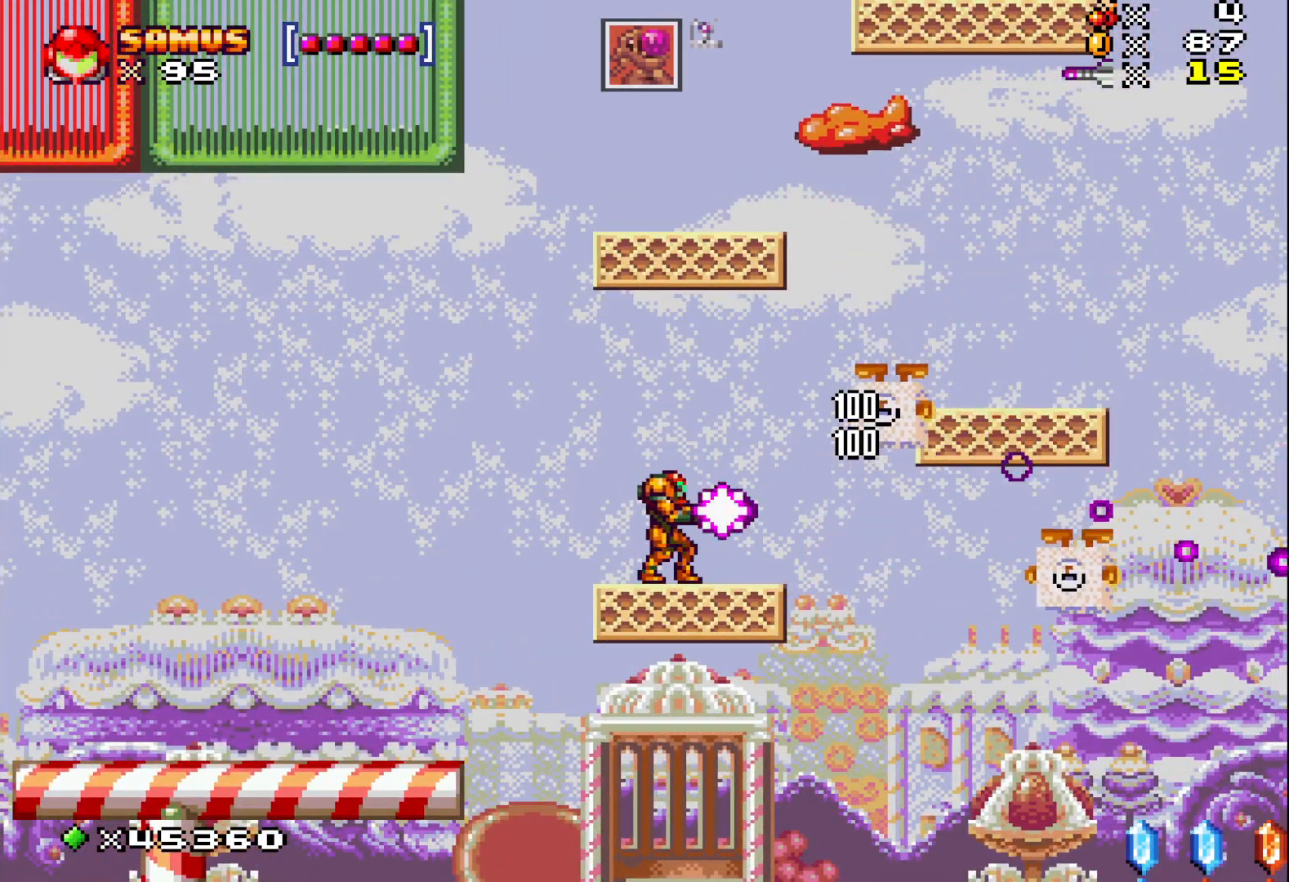
{"buttons": ["X"], "events": [[67, "X", "up"], [150, "X", "down"], [267, "X", "up"], [367, "X", "down"]]}
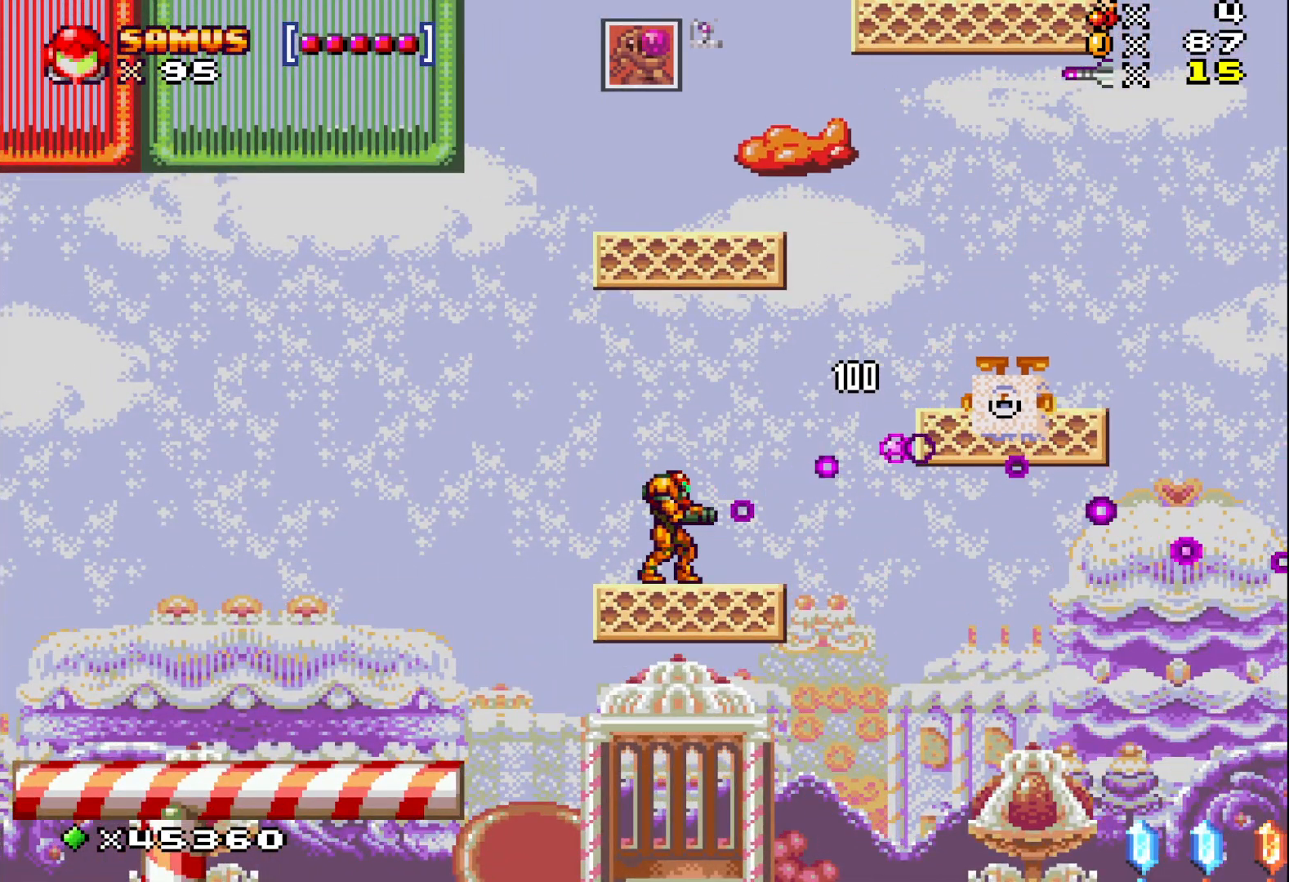
{"buttons": ["DPAD_UP"], "events": [[67, "X", "up"], [117, "DPAD_RIGHT", "down"], [250, "DPAD_UP", "down"], [267, "DPAD_RIGHT", "up"], [367, "X", "down"], [450, "X", "up"]]}
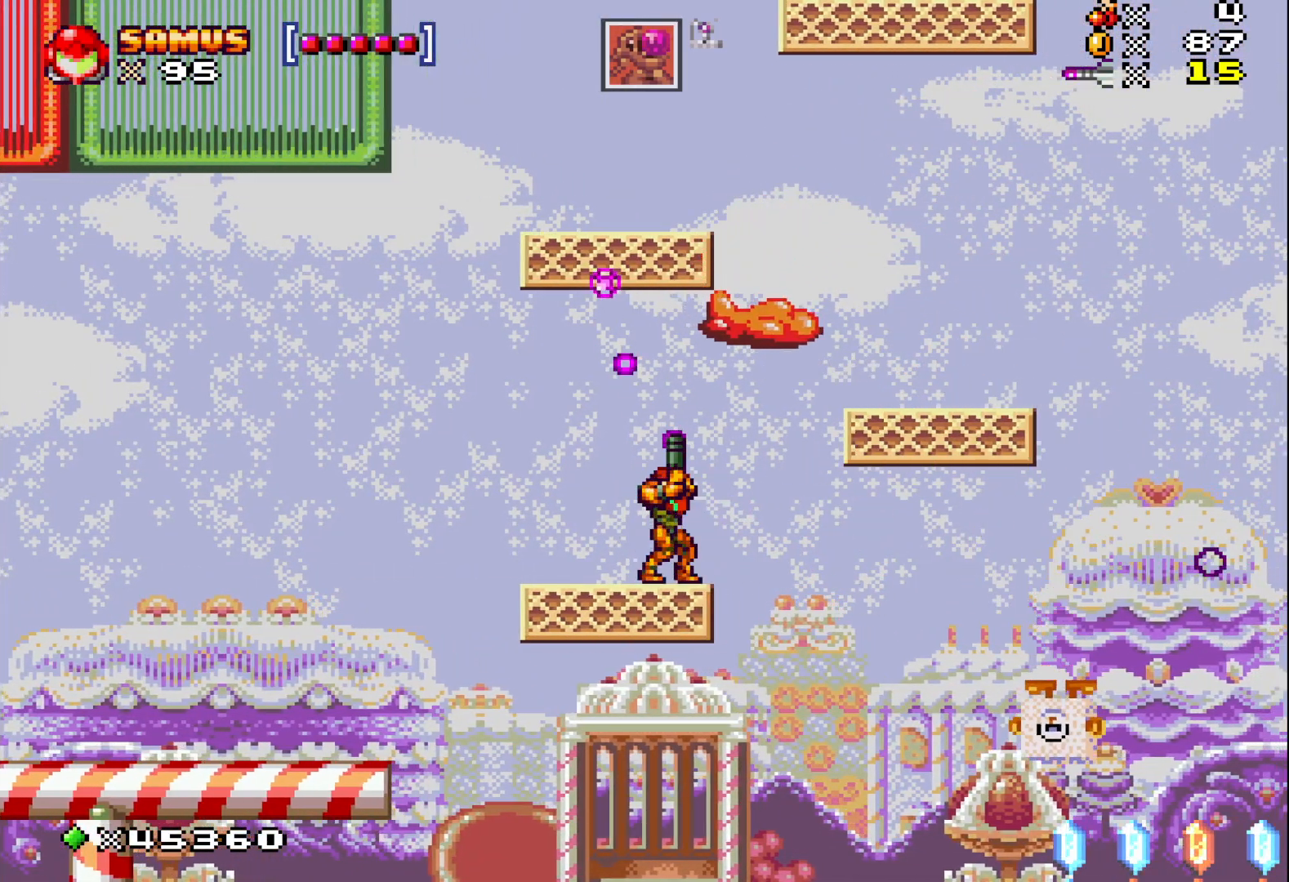
{"buttons": [], "events": [[50, "X", "down"], [150, "X", "up"], [250, "X", "down"], [333, "DPAD_UP", "up"], [333, "X", "up"]]}
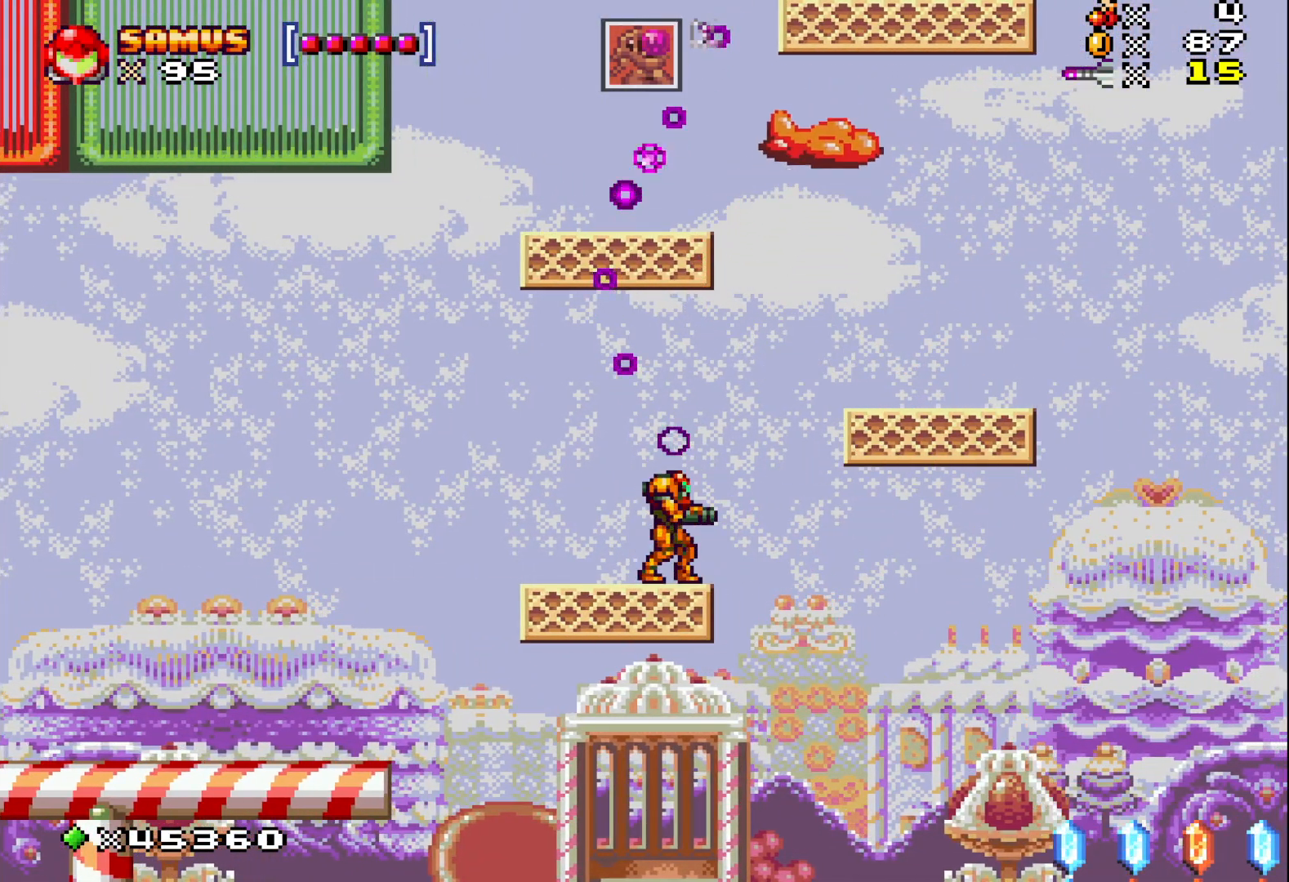
{"buttons": ["X", "DPAD_UP"], "events": [[300, "A", "down"], [350, "DPAD_RIGHT", "down"], [383, "DPAD_UP", "down"], [400, "A", "up"], [467, "X", "down"], [500, "DPAD_RIGHT", "up"]]}
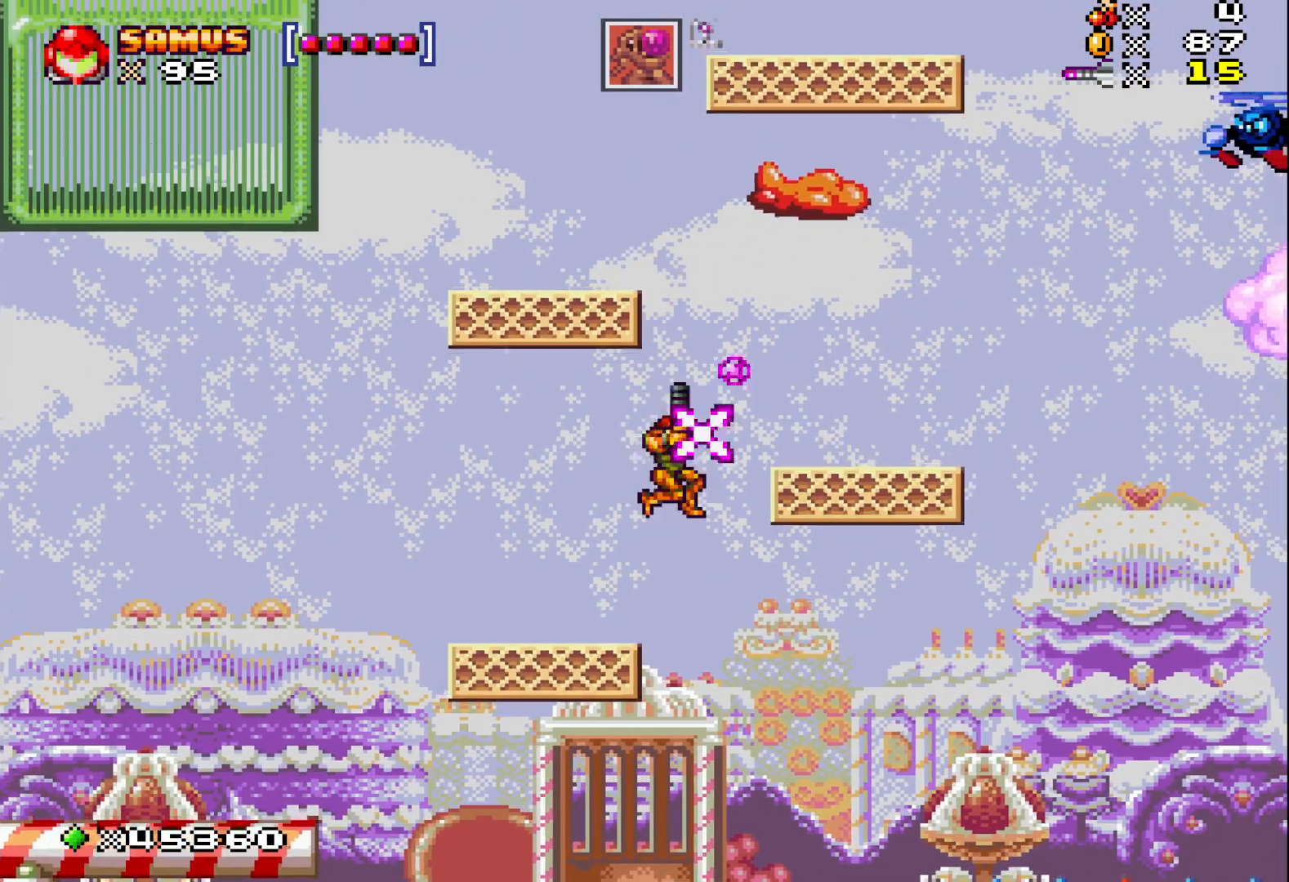
{"buttons": ["DPAD_RIGHT"], "events": [[17, "DPAD_LEFT", "down"], [67, "DPAD_UP", "up"], [83, "X", "up"], [233, "DPAD_LEFT", "up"], [450, "DPAD_RIGHT", "down"]]}
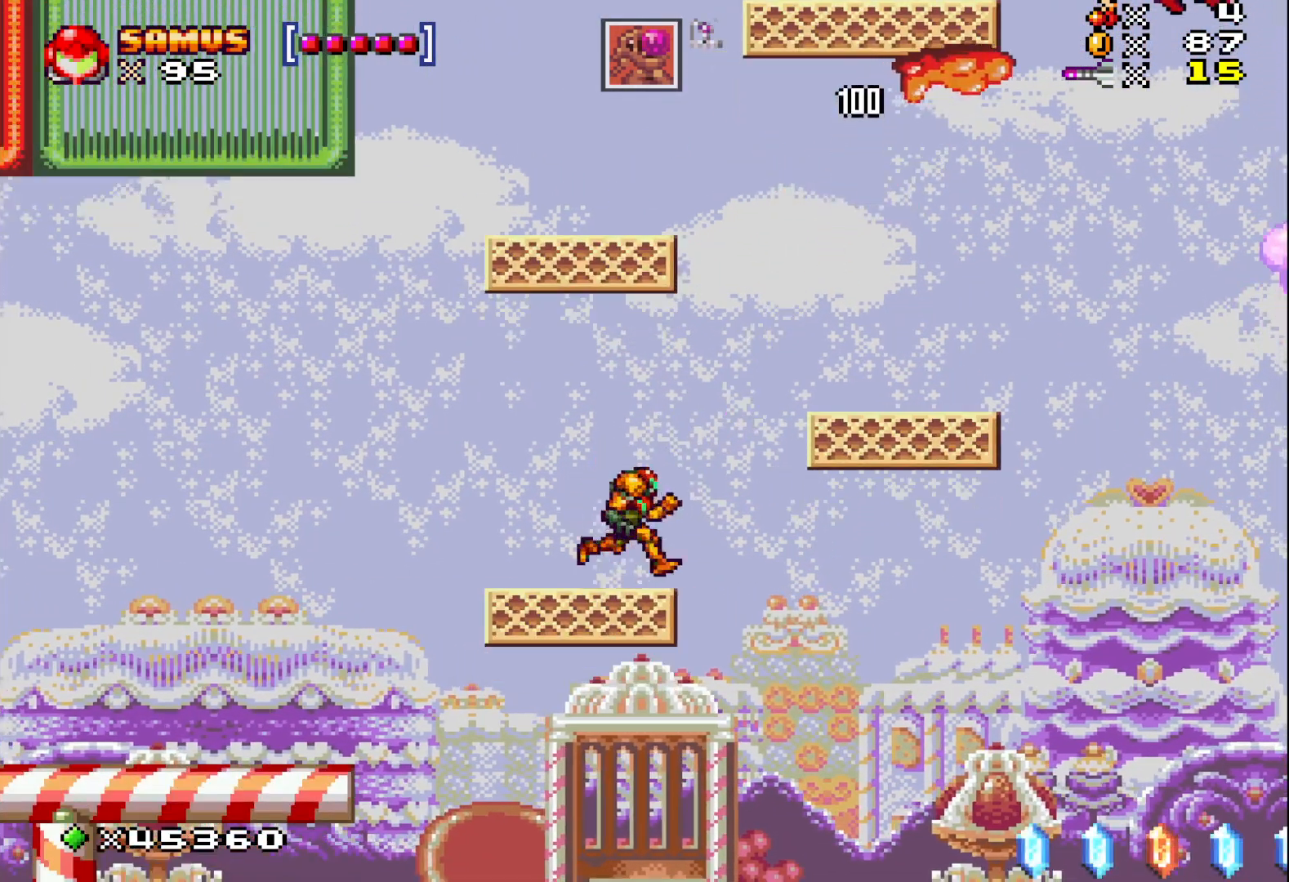
{"buttons": ["DPAD_UP", "DPAD_RIGHT"], "events": [[33, "A", "down"], [317, "A", "up"], [317, "DPAD_UP", "down"], [417, "X", "down"], [500, "X", "up"]]}
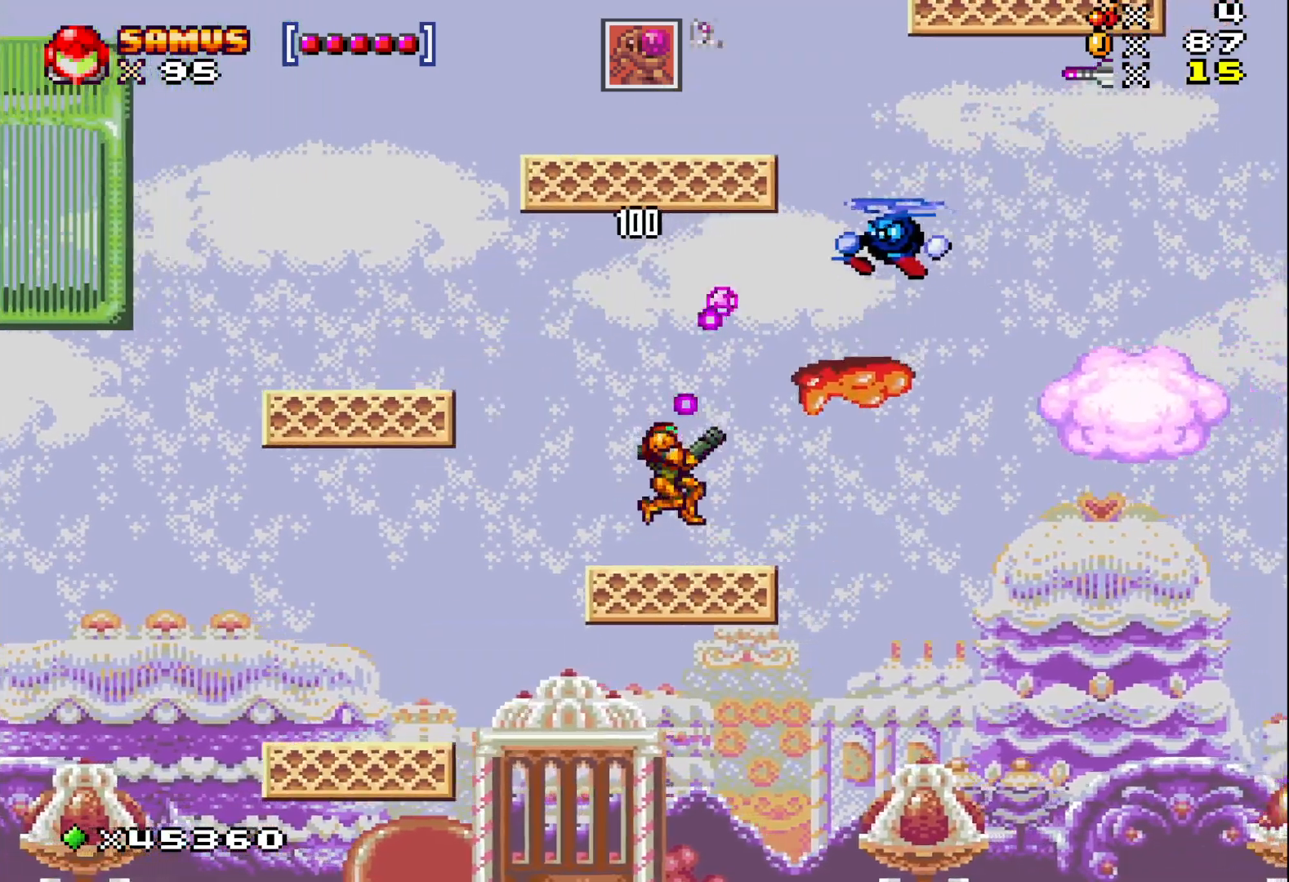
{"buttons": [], "events": [[83, "DPAD_RIGHT", "up"], [117, "DPAD_UP", "up"], [117, "X", "down"], [200, "X", "up"]]}
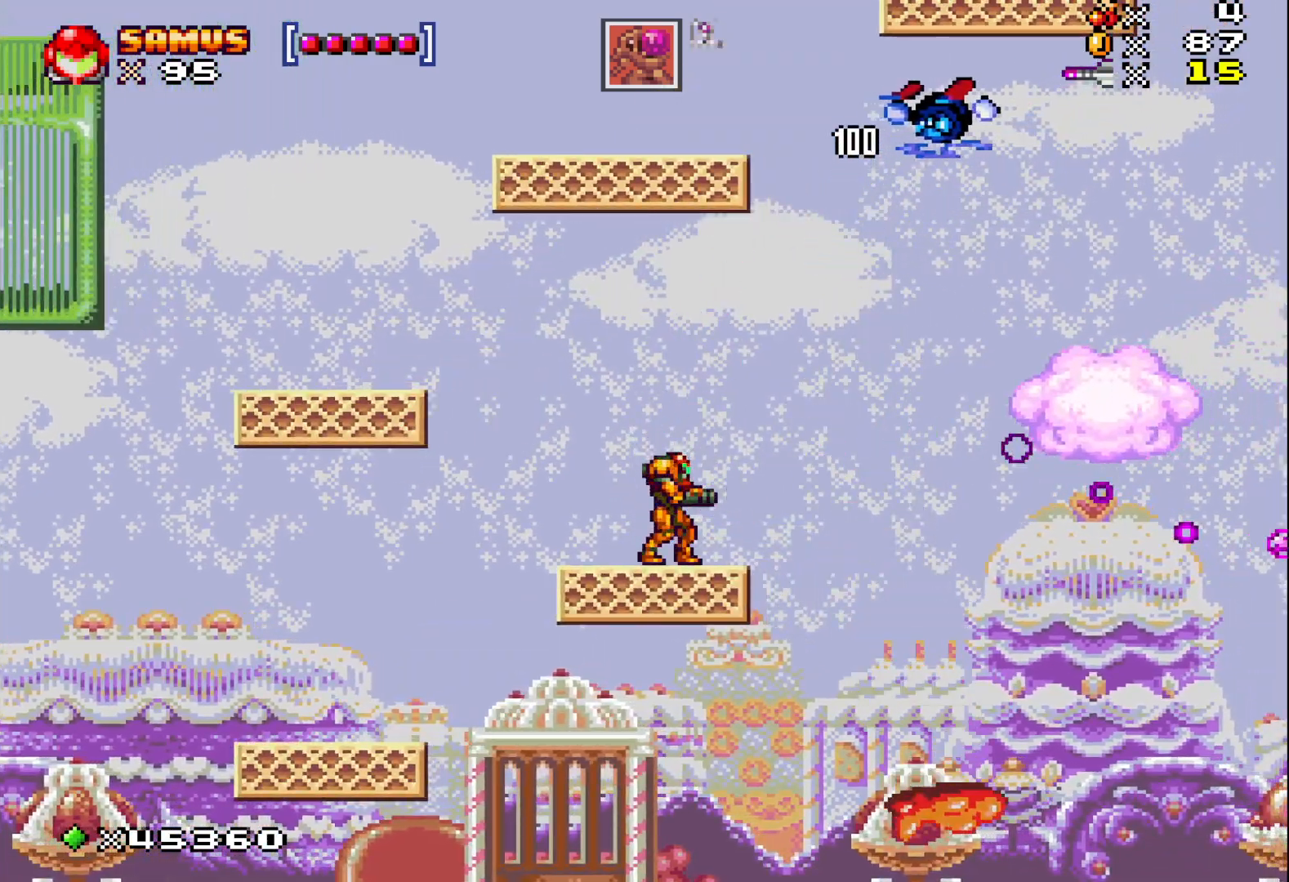
{"buttons": ["X", "DPAD_LEFT"], "events": [[33, "DPAD_LEFT", "down"], [133, "A", "down"], [383, "A", "up"], [500, "X", "down"]]}
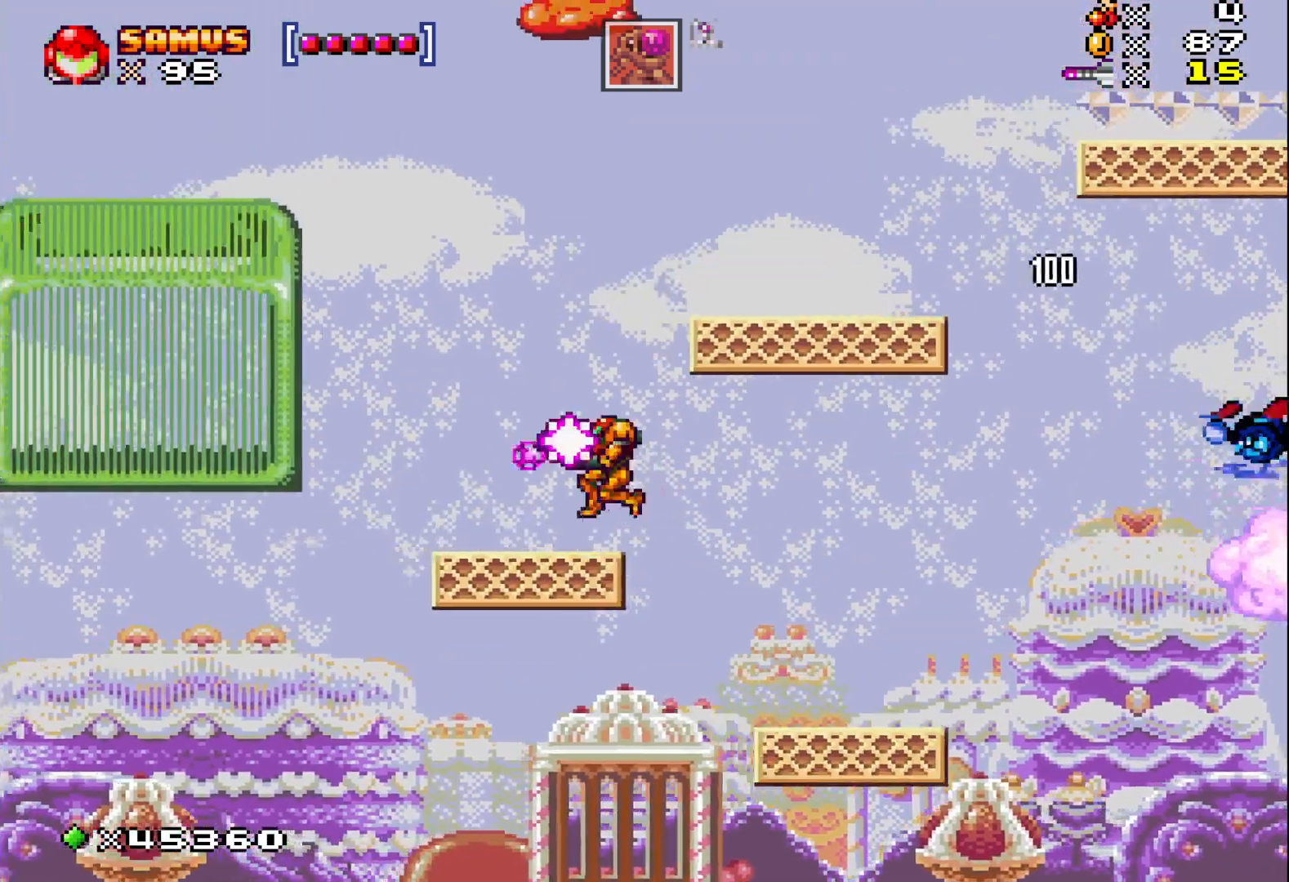
{"buttons": ["A", "X", "DPAD_RIGHT"], "events": [[150, "DPAD_LEFT", "up"], [350, "A", "down"], [450, "DPAD_RIGHT", "down"]]}
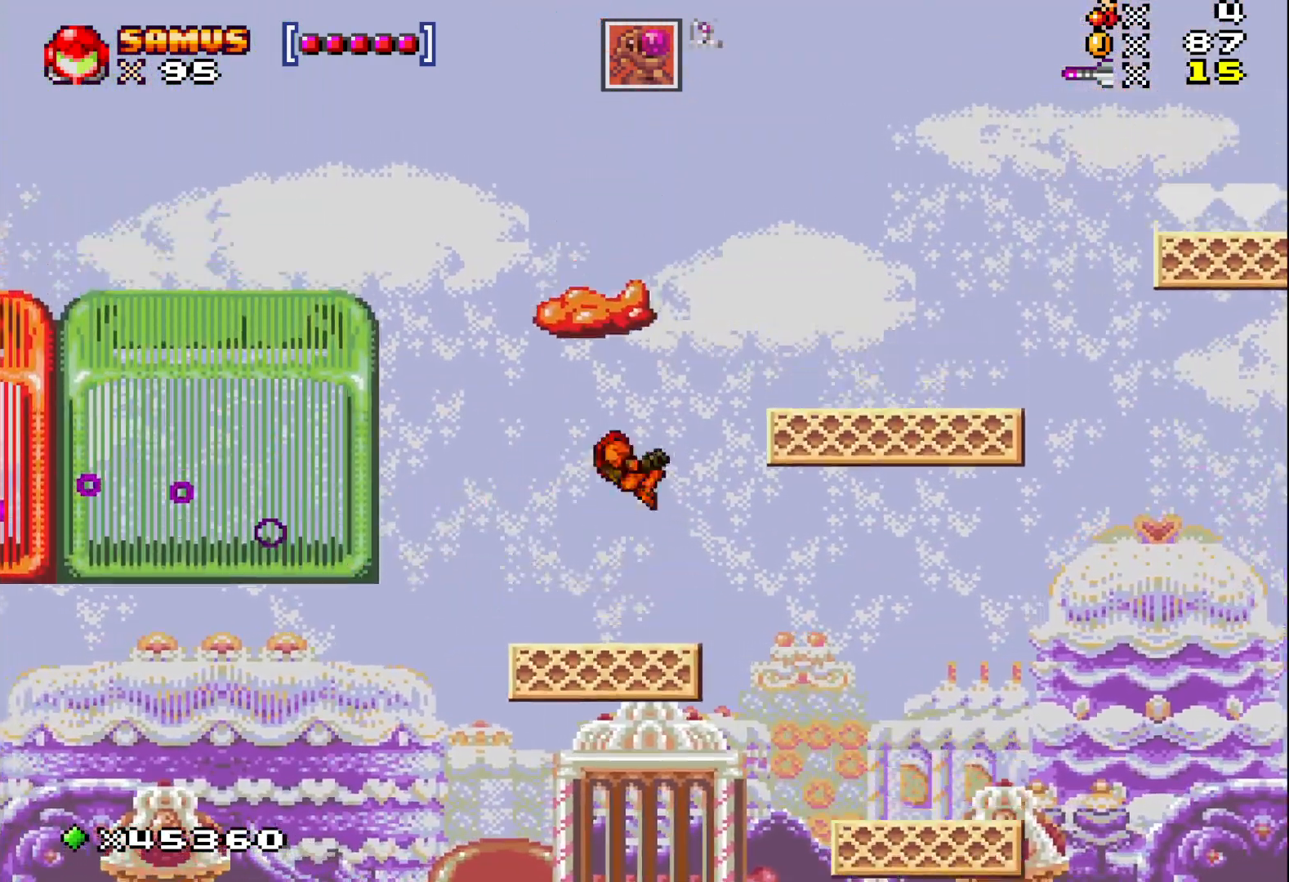
{"buttons": ["X"], "events": [[350, "A", "up"], [467, "DPAD_RIGHT", "up"]]}
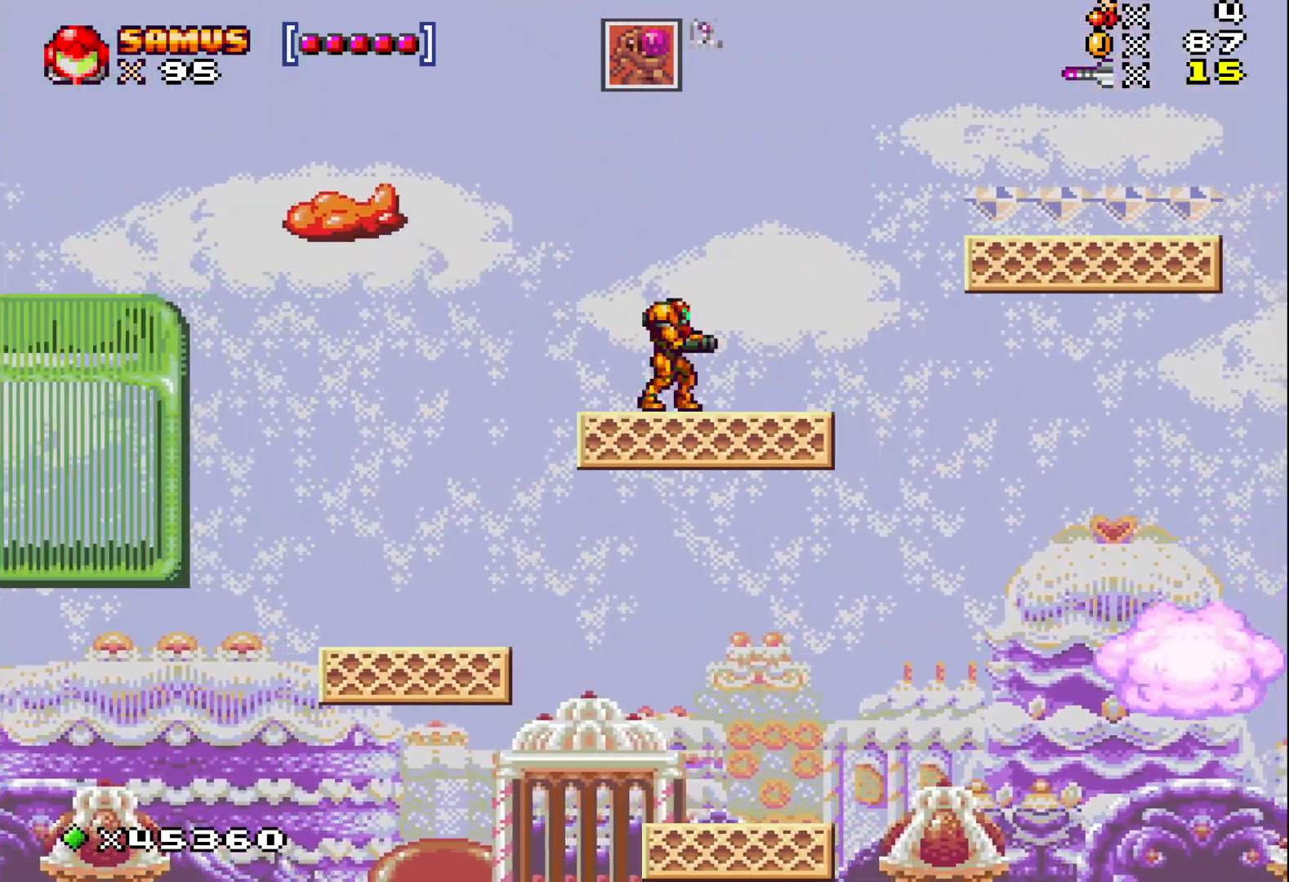
{"buttons": ["X", "DPAD_RIGHT"], "events": [[67, "DPAD_RIGHT", "down"], [167, "A", "down"], [450, "A", "up"]]}
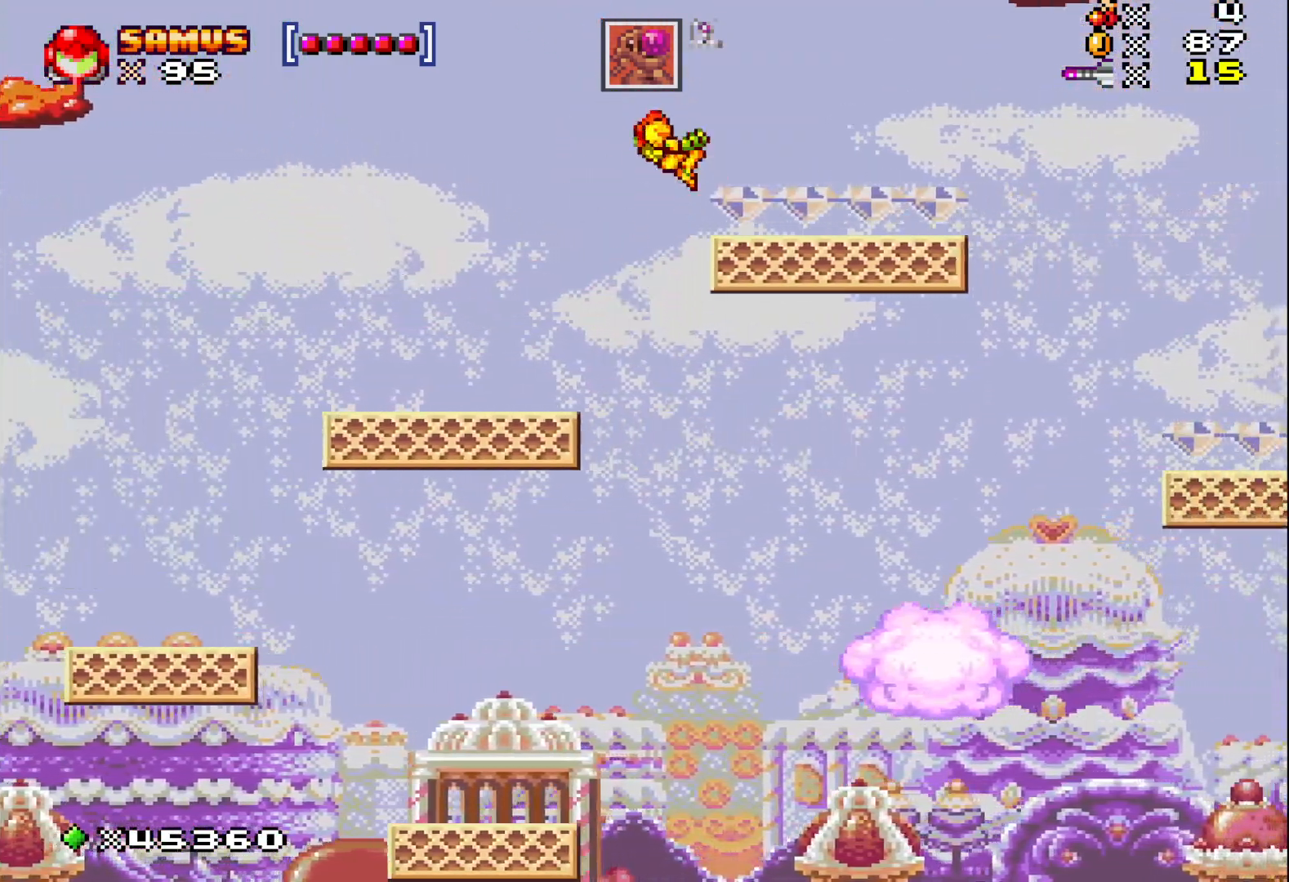
{"buttons": [], "events": [[200, "DPAD_RIGHT", "up"], [350, "A", "down"], [433, "A", "up"], [433, "X", "up"]]}
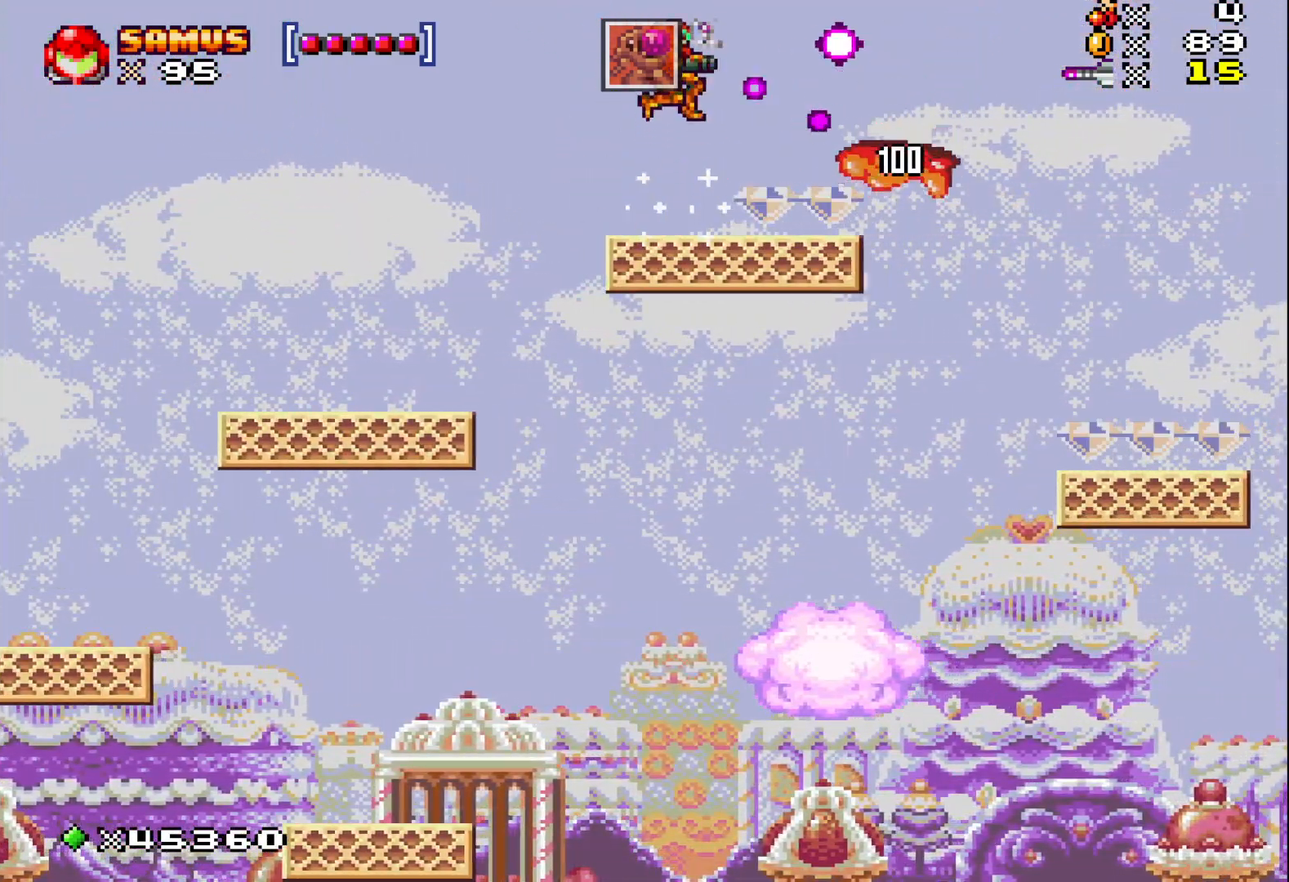
{"buttons": ["X", "DPAD_RIGHT"], "events": [[50, "X", "down"], [167, "X", "up"], [283, "X", "down"], [383, "X", "up"], [400, "DPAD_RIGHT", "down"], [500, "X", "down"]]}
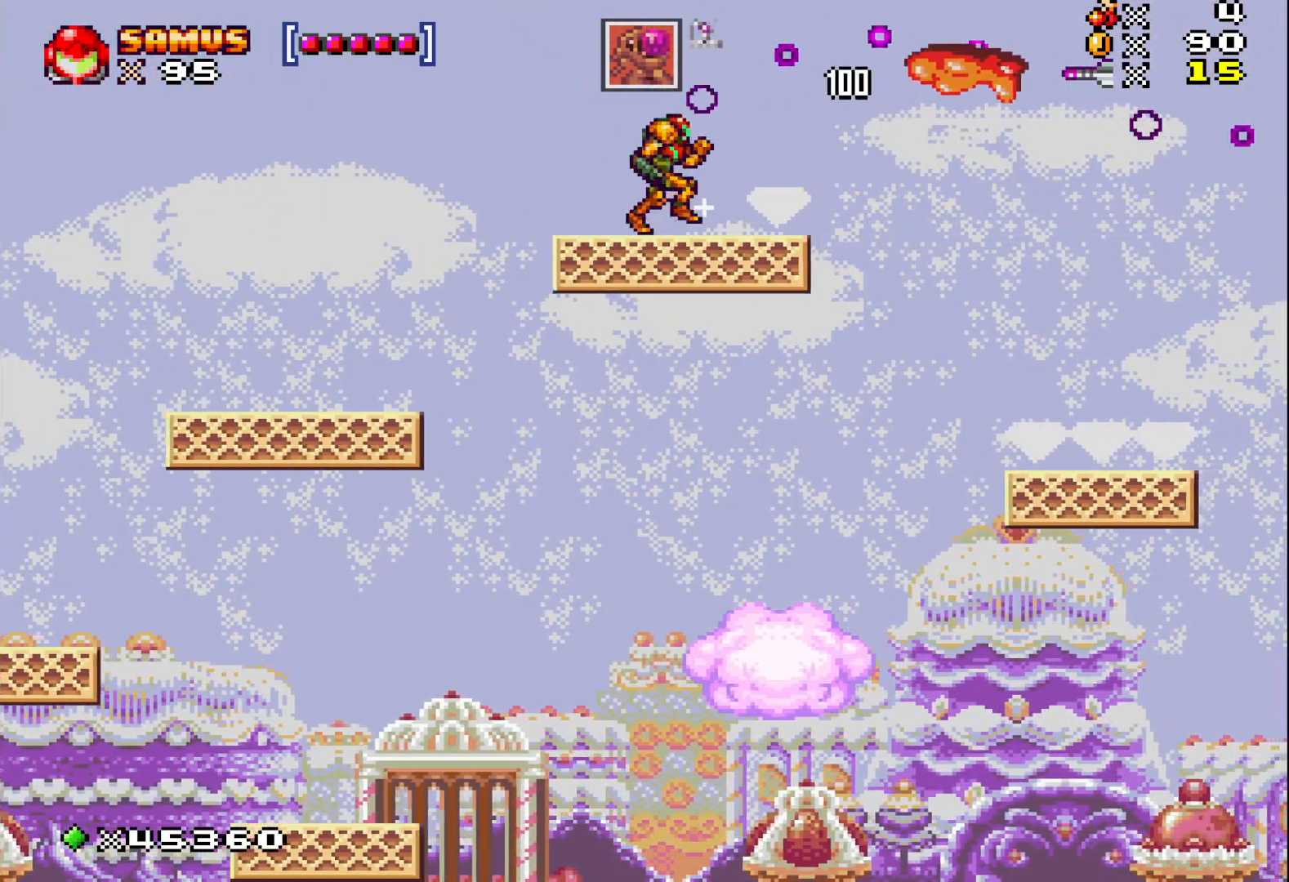
{"buttons": ["X", "DPAD_RIGHT"], "events": [[183, "A", "down"], [267, "A", "up"]]}
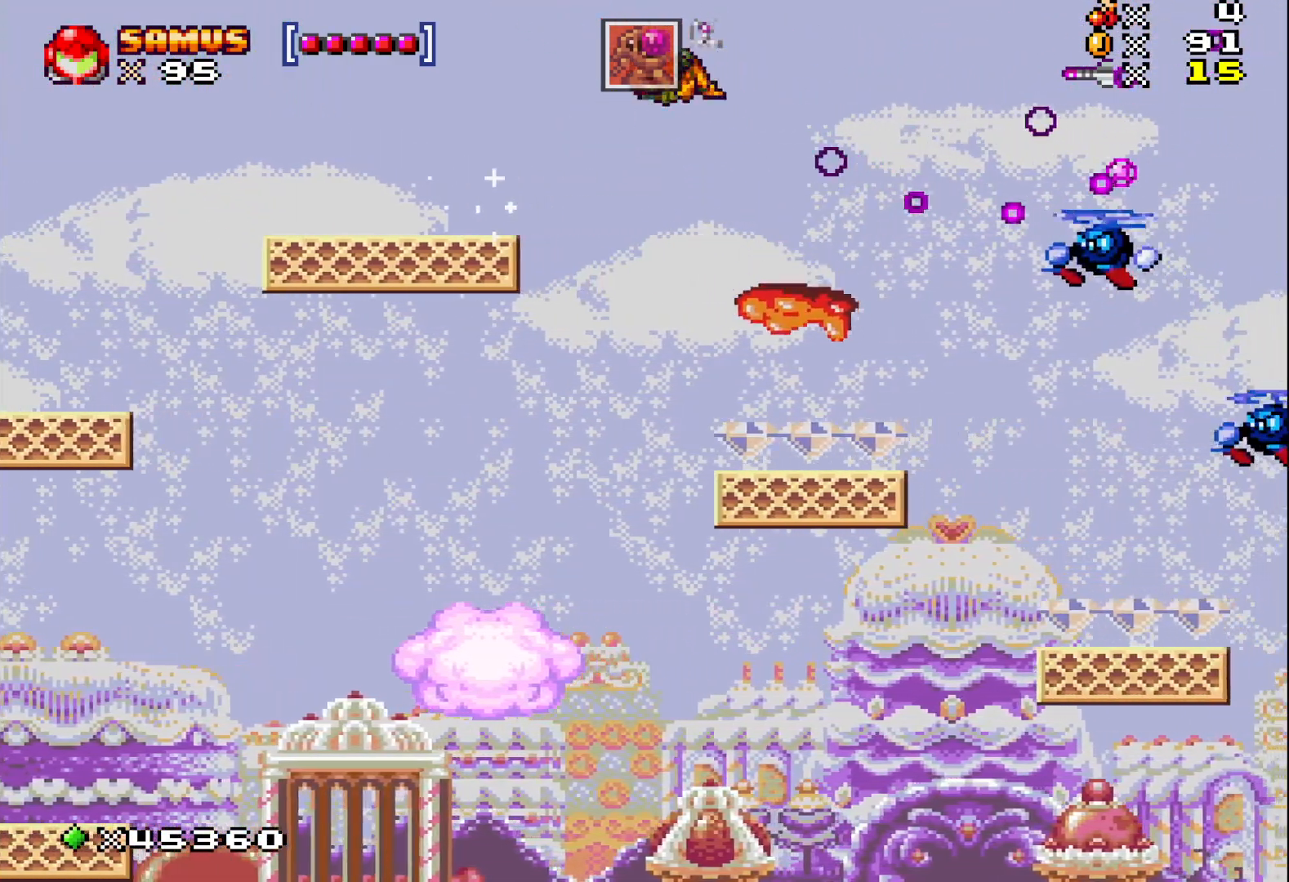
{"buttons": [], "events": [[183, "DPAD_RIGHT", "up"], [317, "X", "up"], [367, "X", "down"], [467, "X", "up"]]}